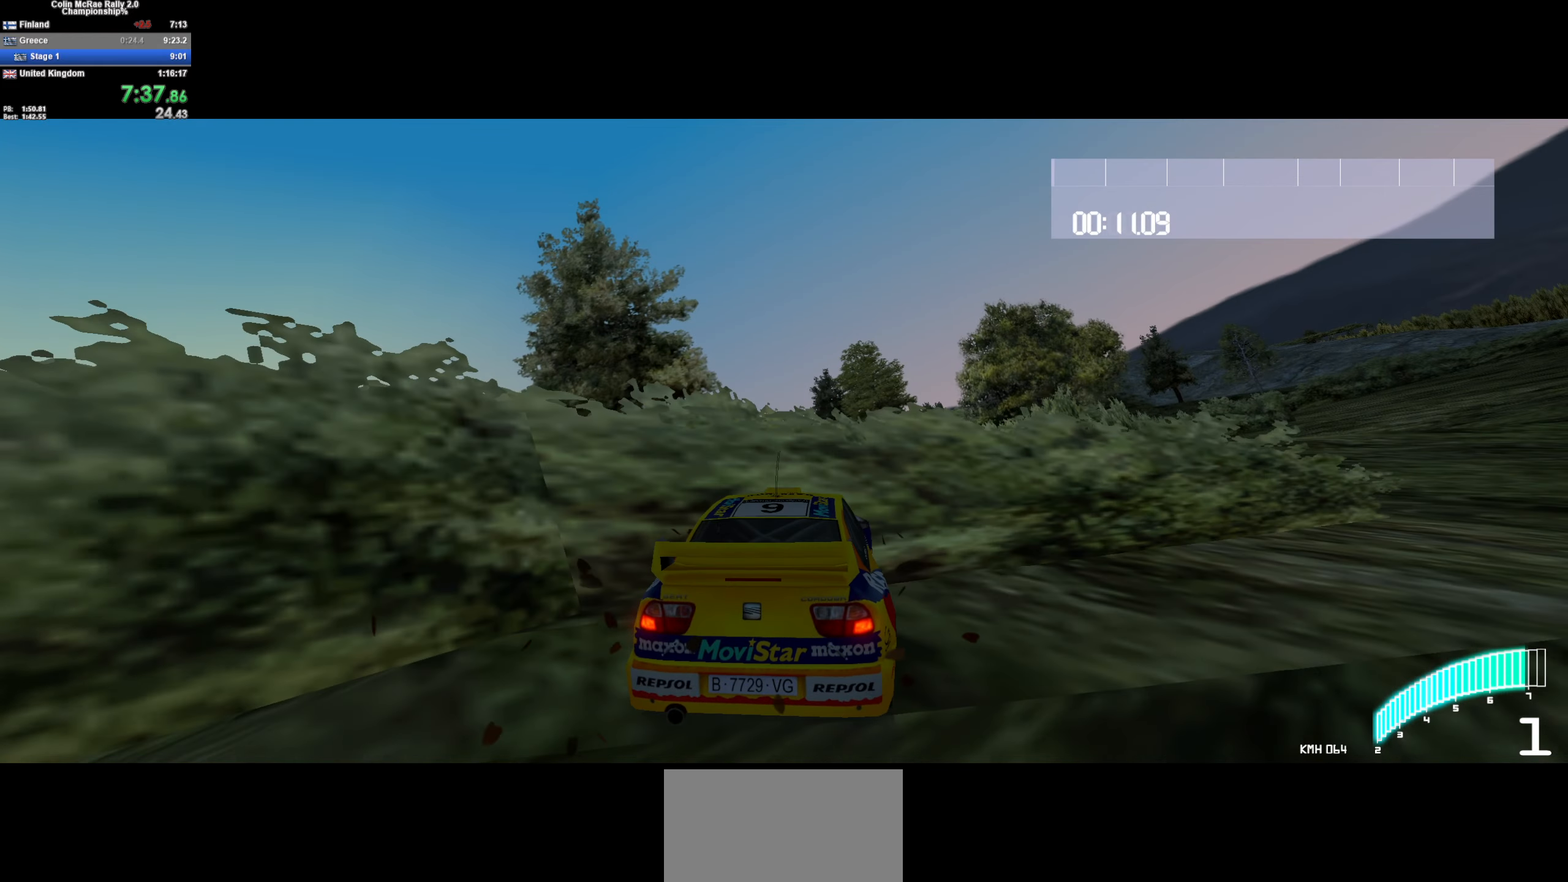
Gameplay with keyboard; each line is a JSON object with the keys held at the frame after it. "events" lists presses ("down") and releases ("up") of "/", "a", "d", "quote", "s" and "w" between this image and that frame as [ms after this image, input, new state], when the widget could be followed in between. No other keys are recorded. Mouse input is not recorded.
{"keys": ["w"], "events": [[34, "/", "up"], [67, "a", "up"], [317, "a", "down"], [400, "a", "up"]]}
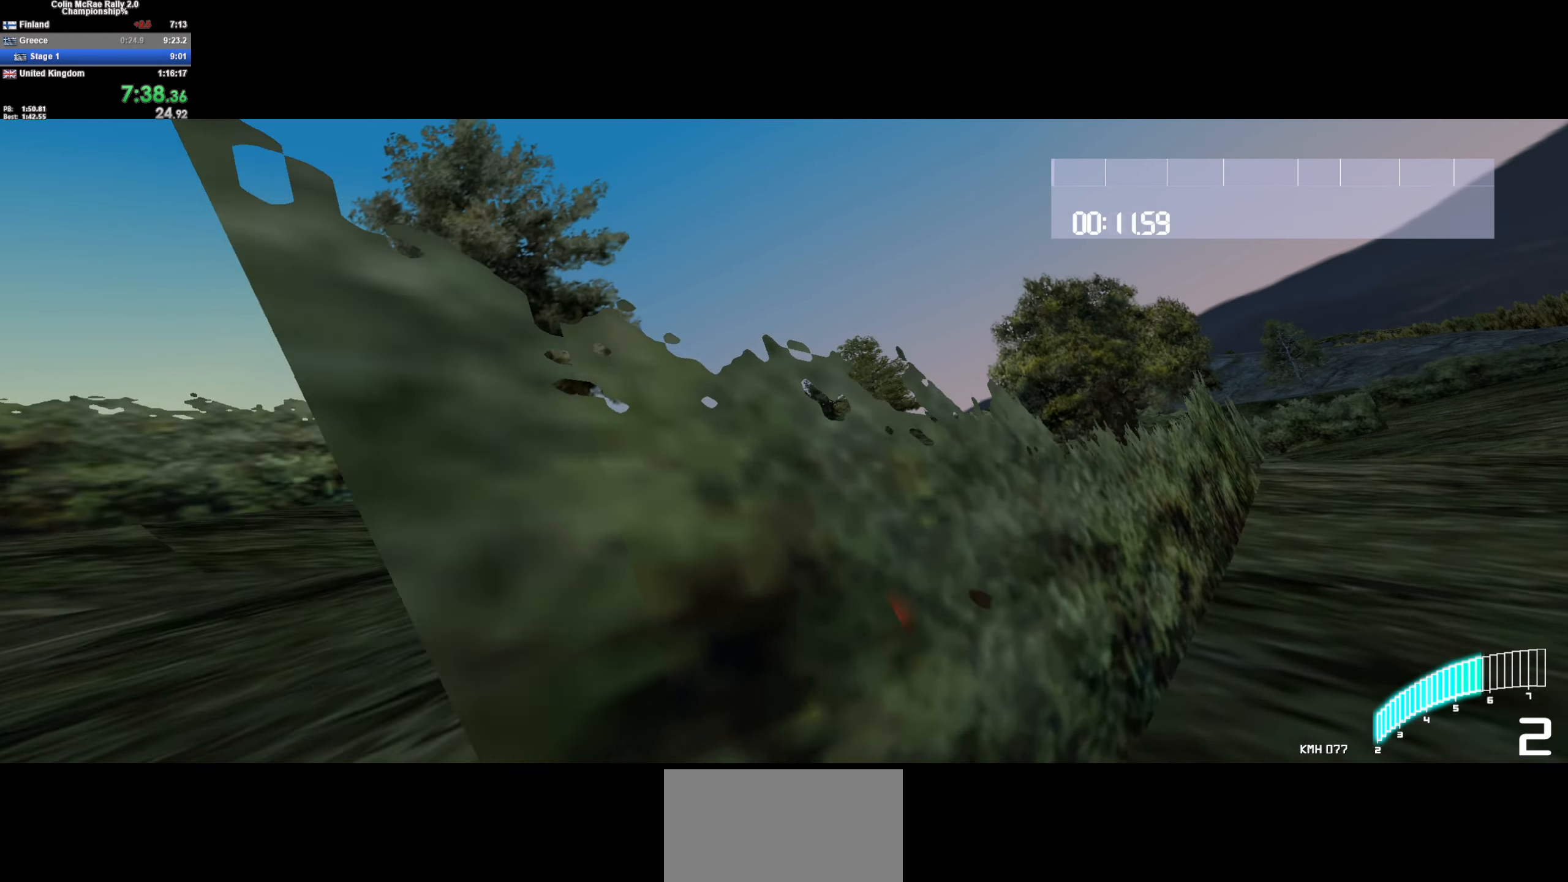
{"keys": ["w"], "events": [[134, "a", "down"], [234, "a", "up"]]}
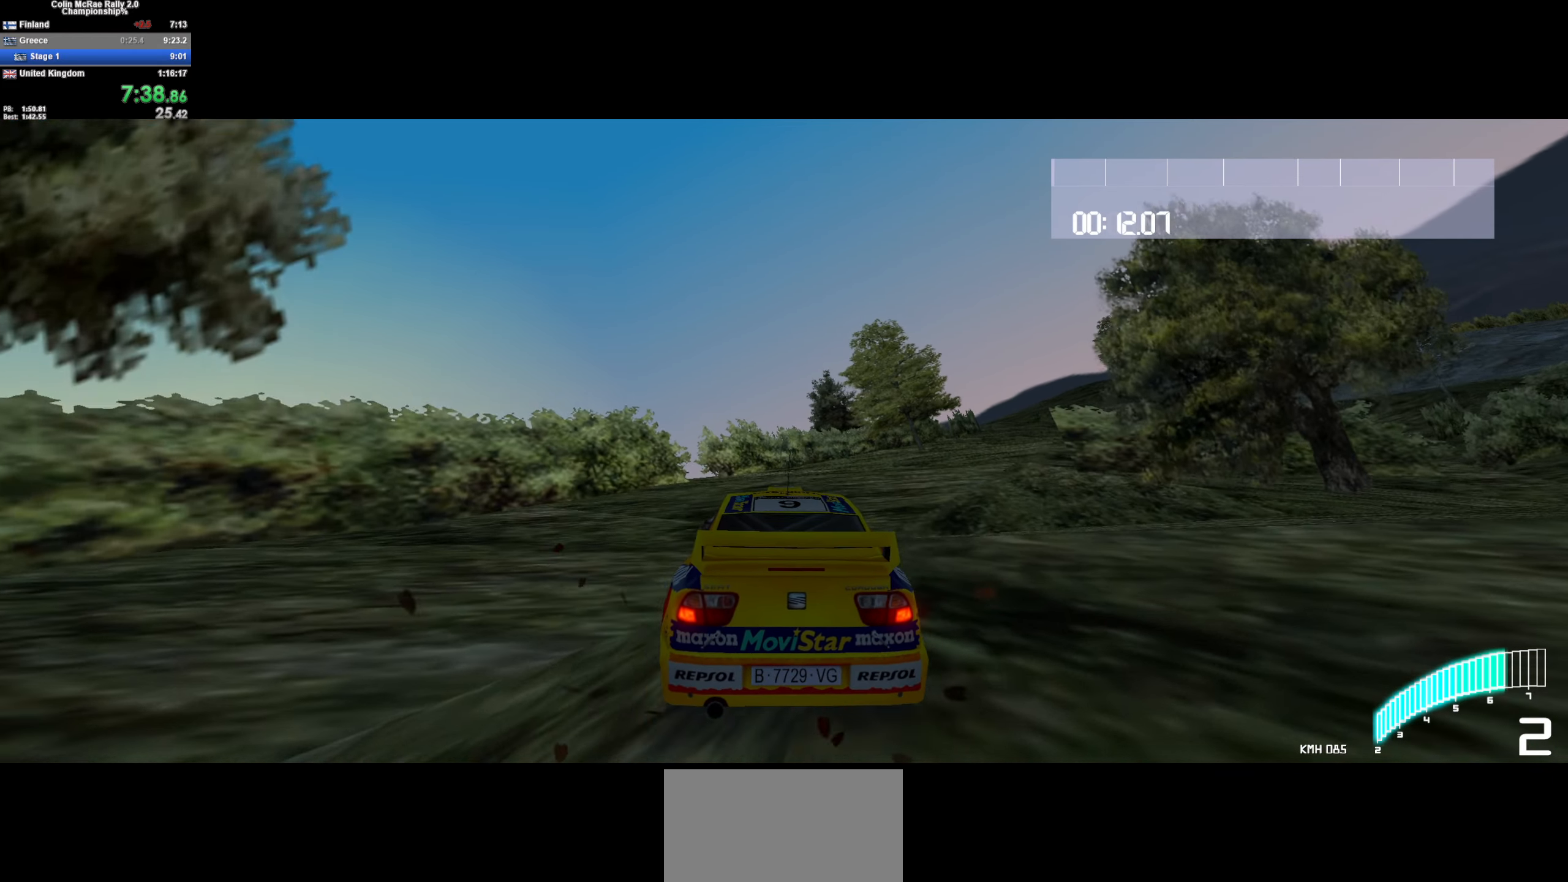
{"keys": ["w"], "events": [[150, "a", "down"], [250, "a", "up"]]}
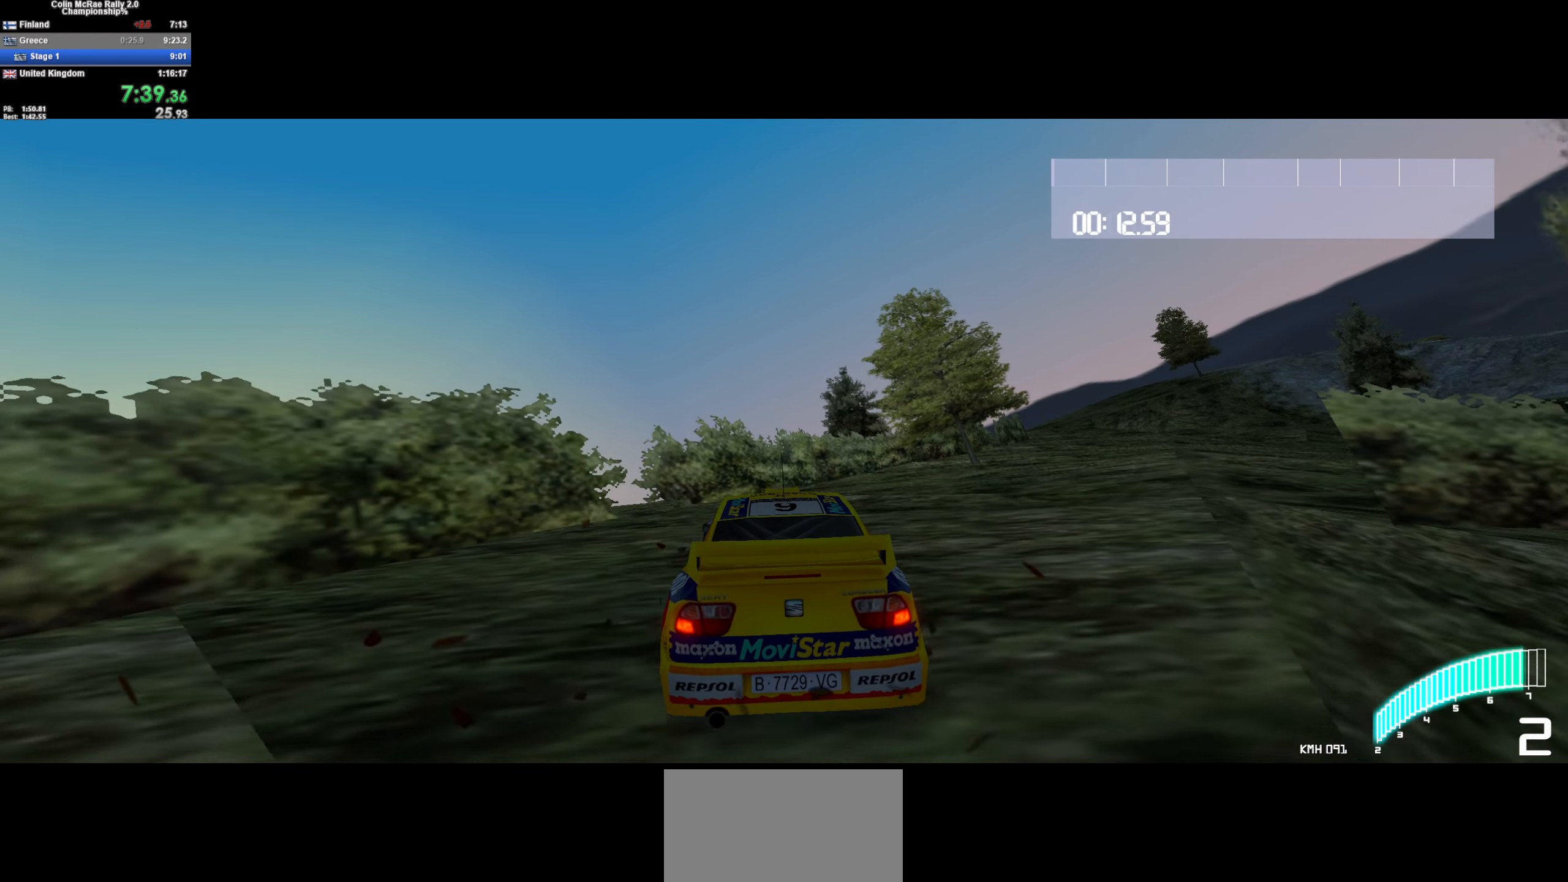
{"keys": ["w"], "events": [[34, "/", "down"], [34, "a", "down"], [117, "/", "up"], [167, "a", "up"], [400, "a", "down"], [500, "a", "up"]]}
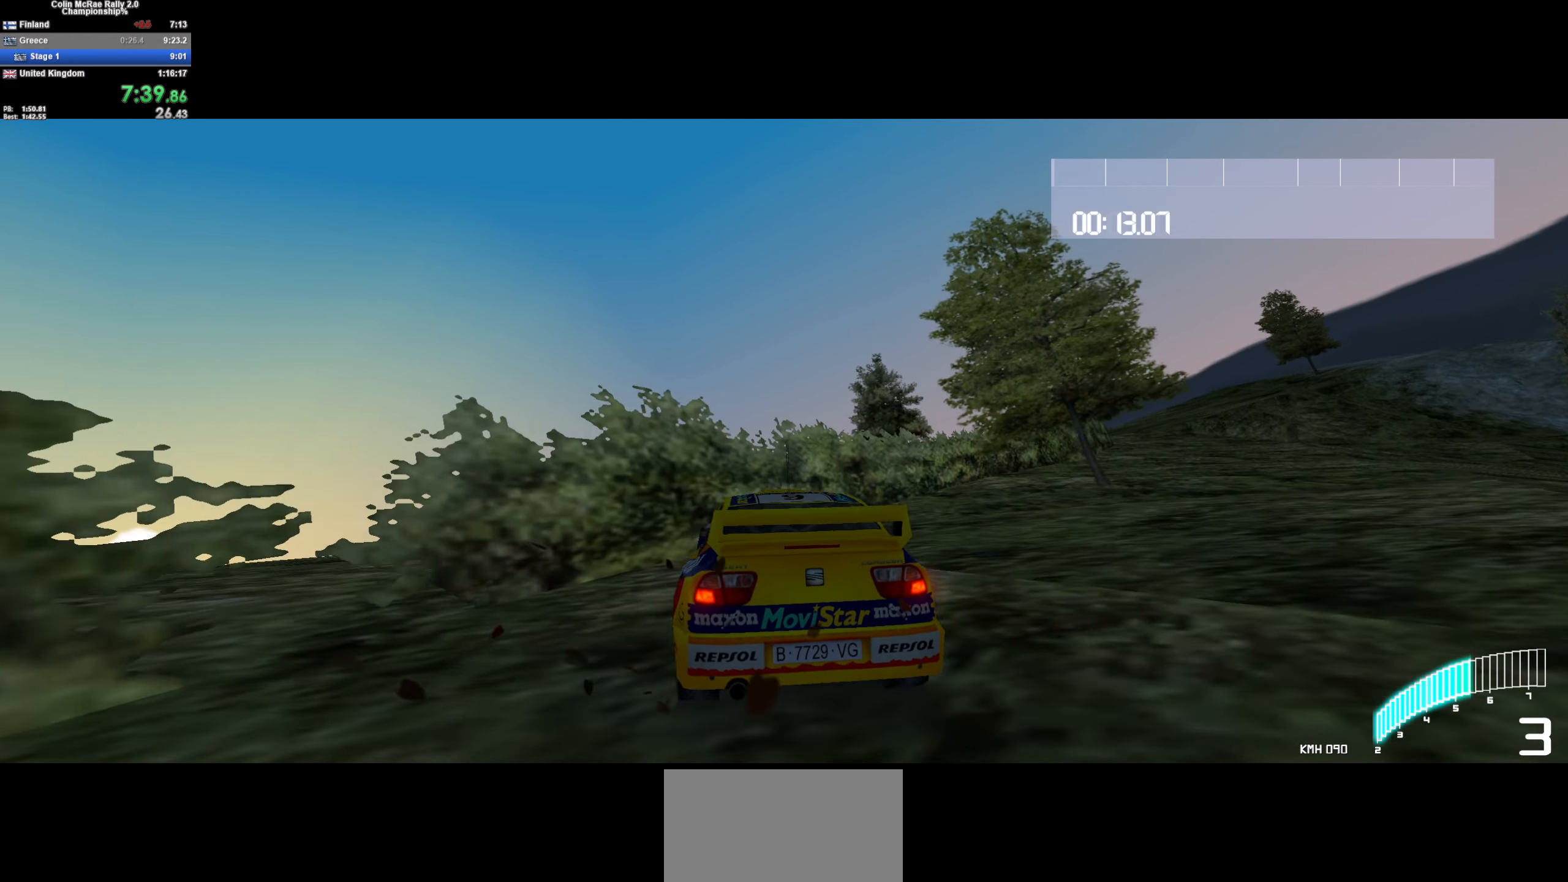
{"keys": ["w"], "events": [[184, "a", "down"], [284, "a", "up"]]}
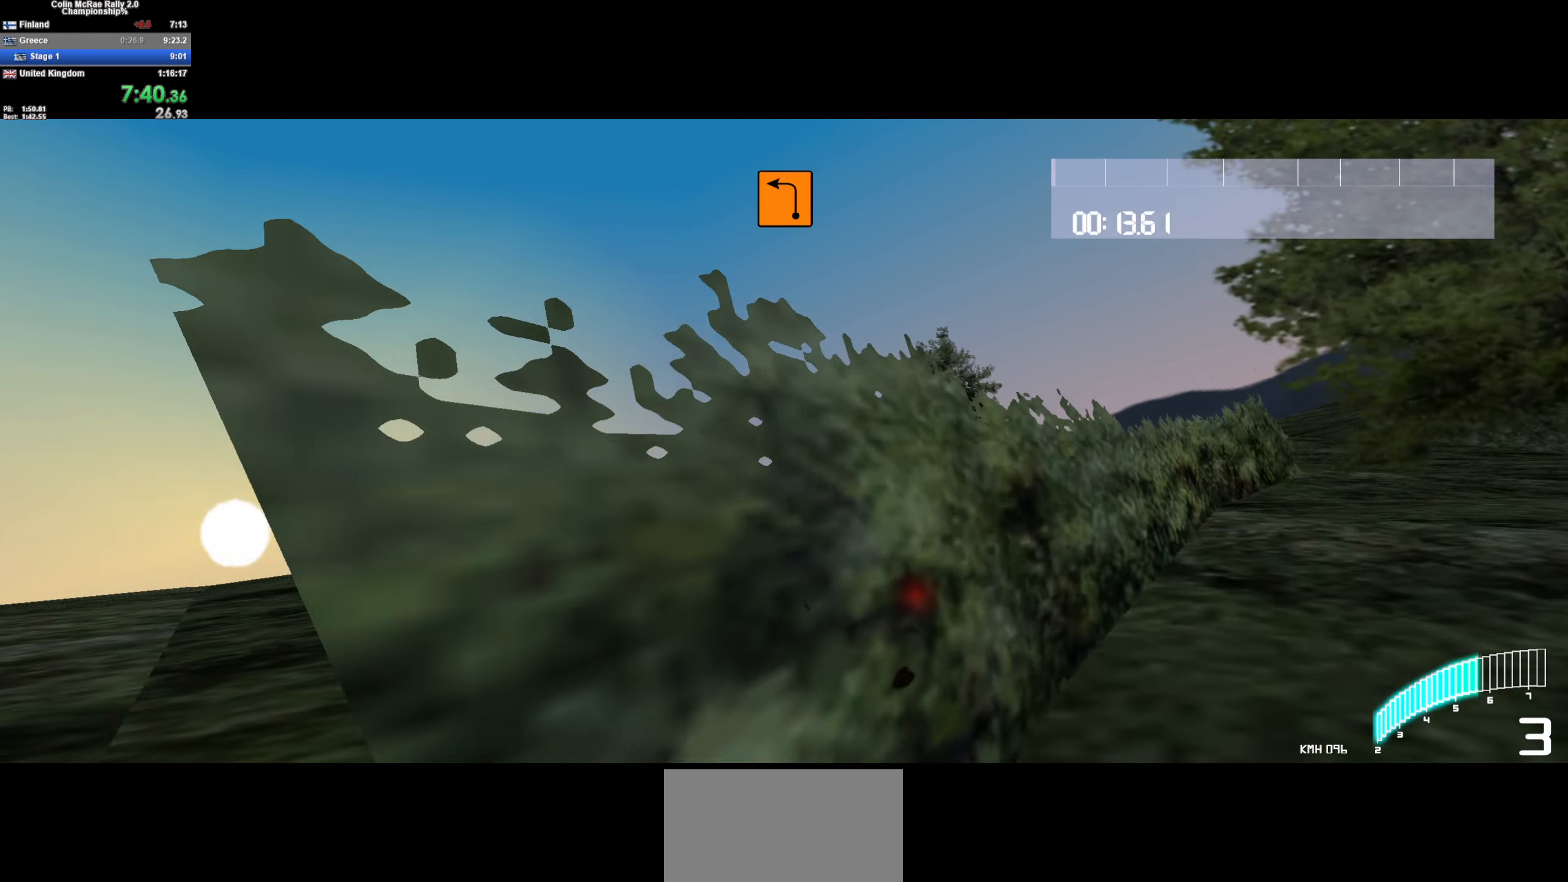
{"keys": ["a", "w"], "events": [[300, "a", "down"], [334, "a", "up"], [450, "a", "down"]]}
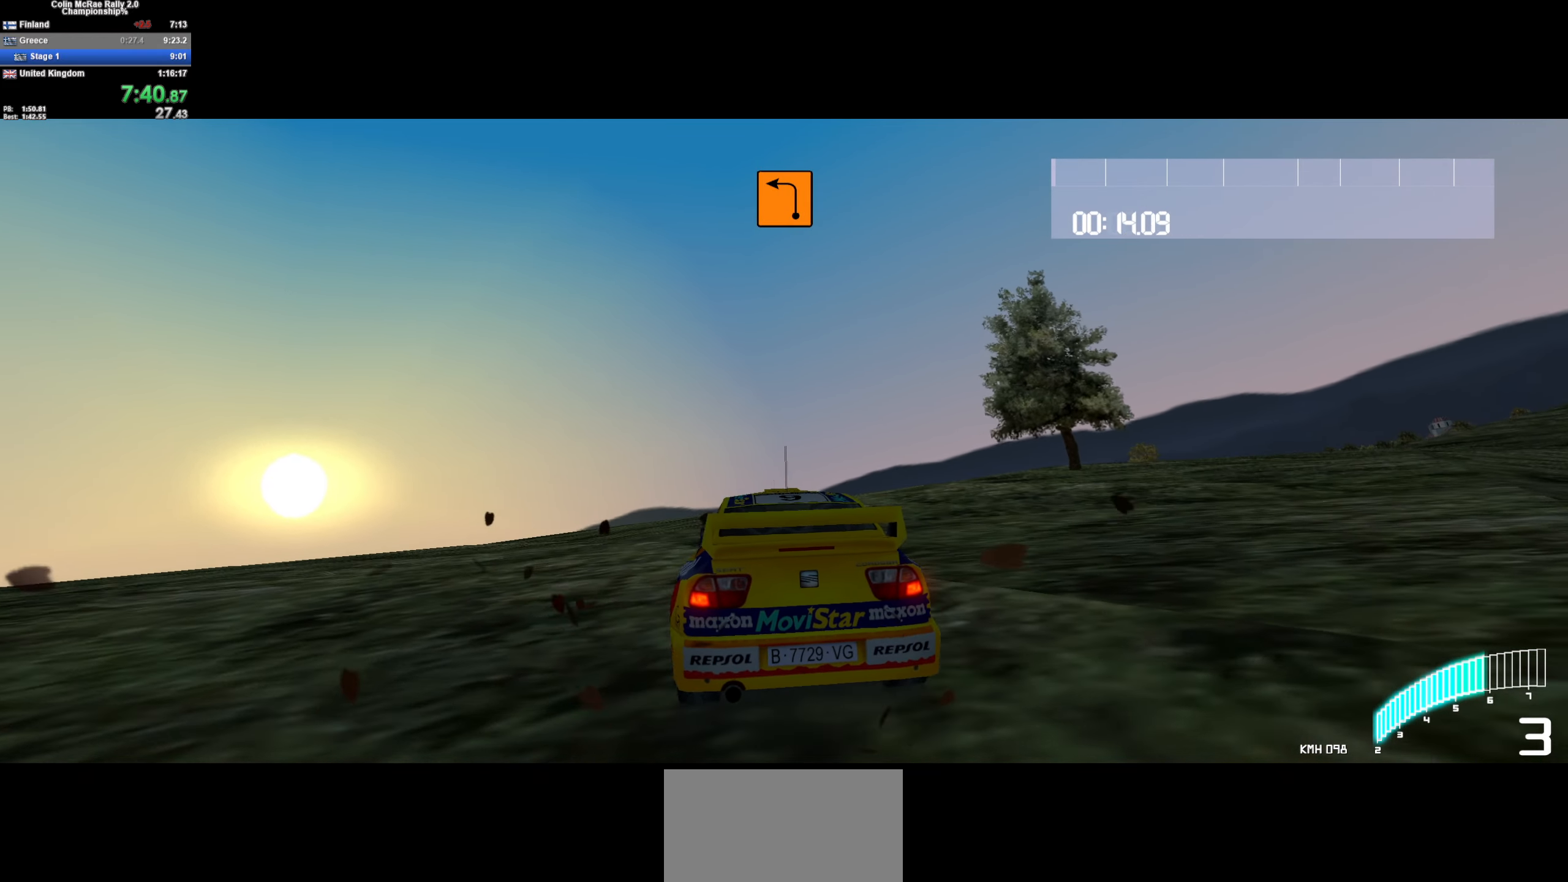
{"keys": ["a", "w"], "events": [[167, "a", "up"], [400, "a", "down"]]}
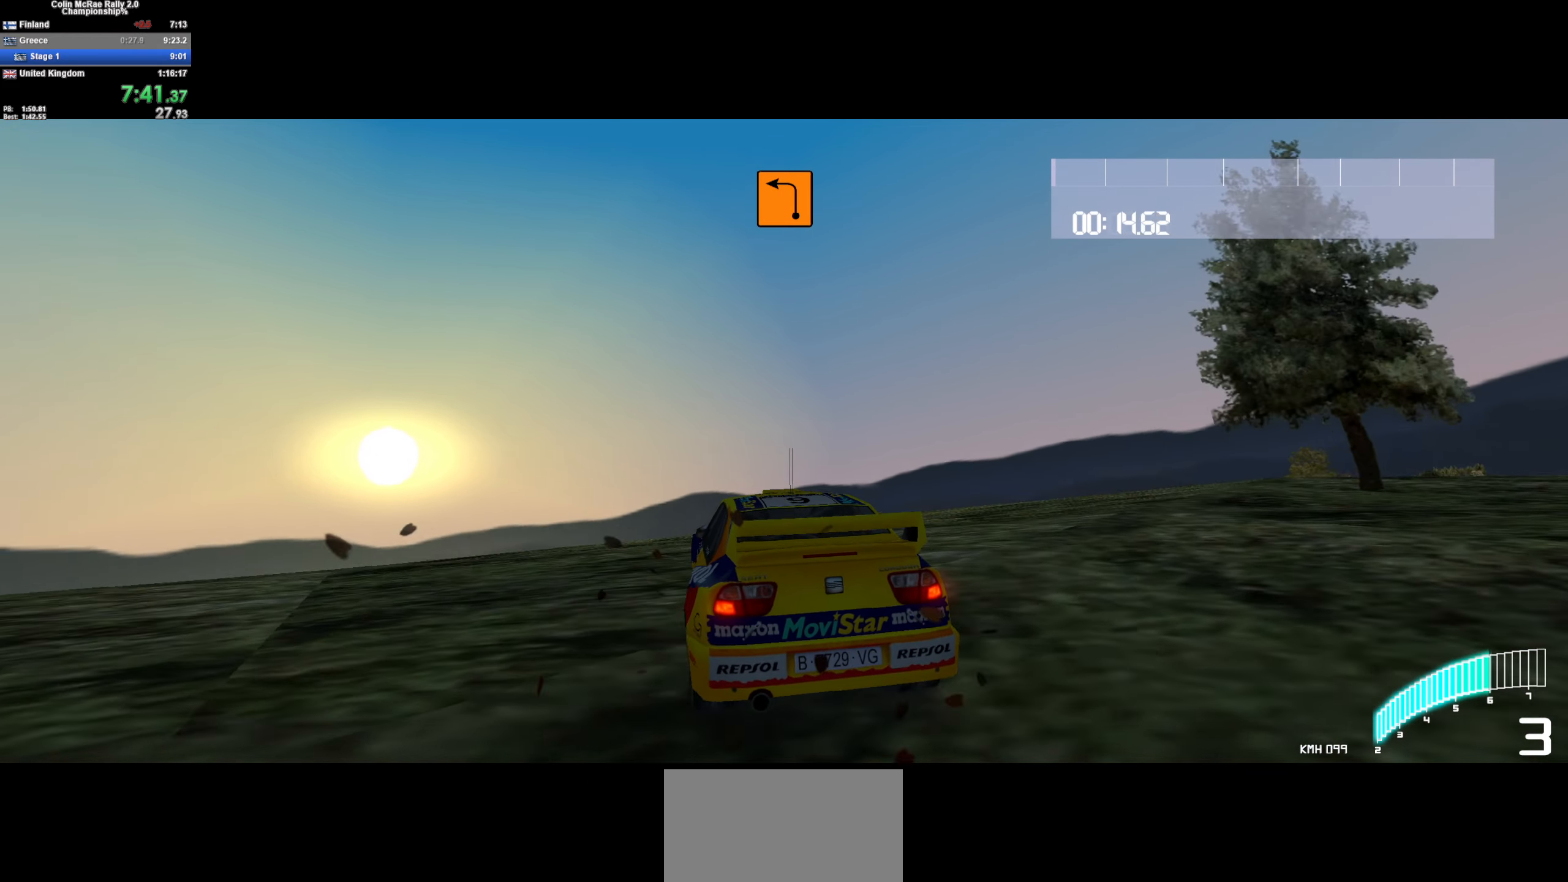
{"keys": ["a", "w"], "events": [[84, "a", "up"], [250, "a", "down"], [367, "a", "up"], [467, "a", "down"]]}
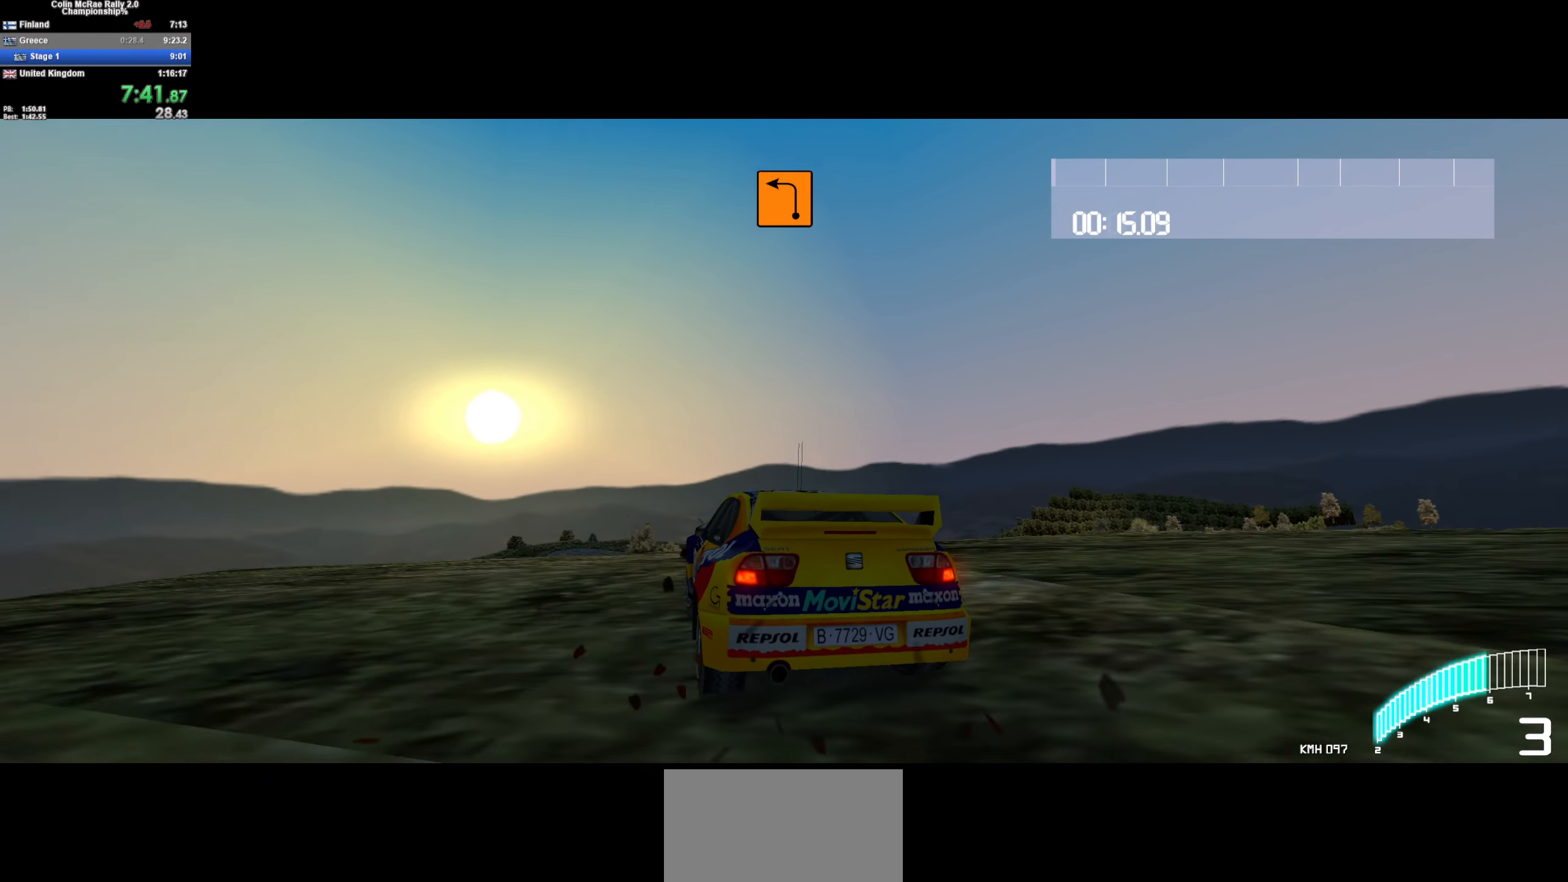
{"keys": ["d", "w"], "events": [[150, "a", "up"], [400, "d", "down"]]}
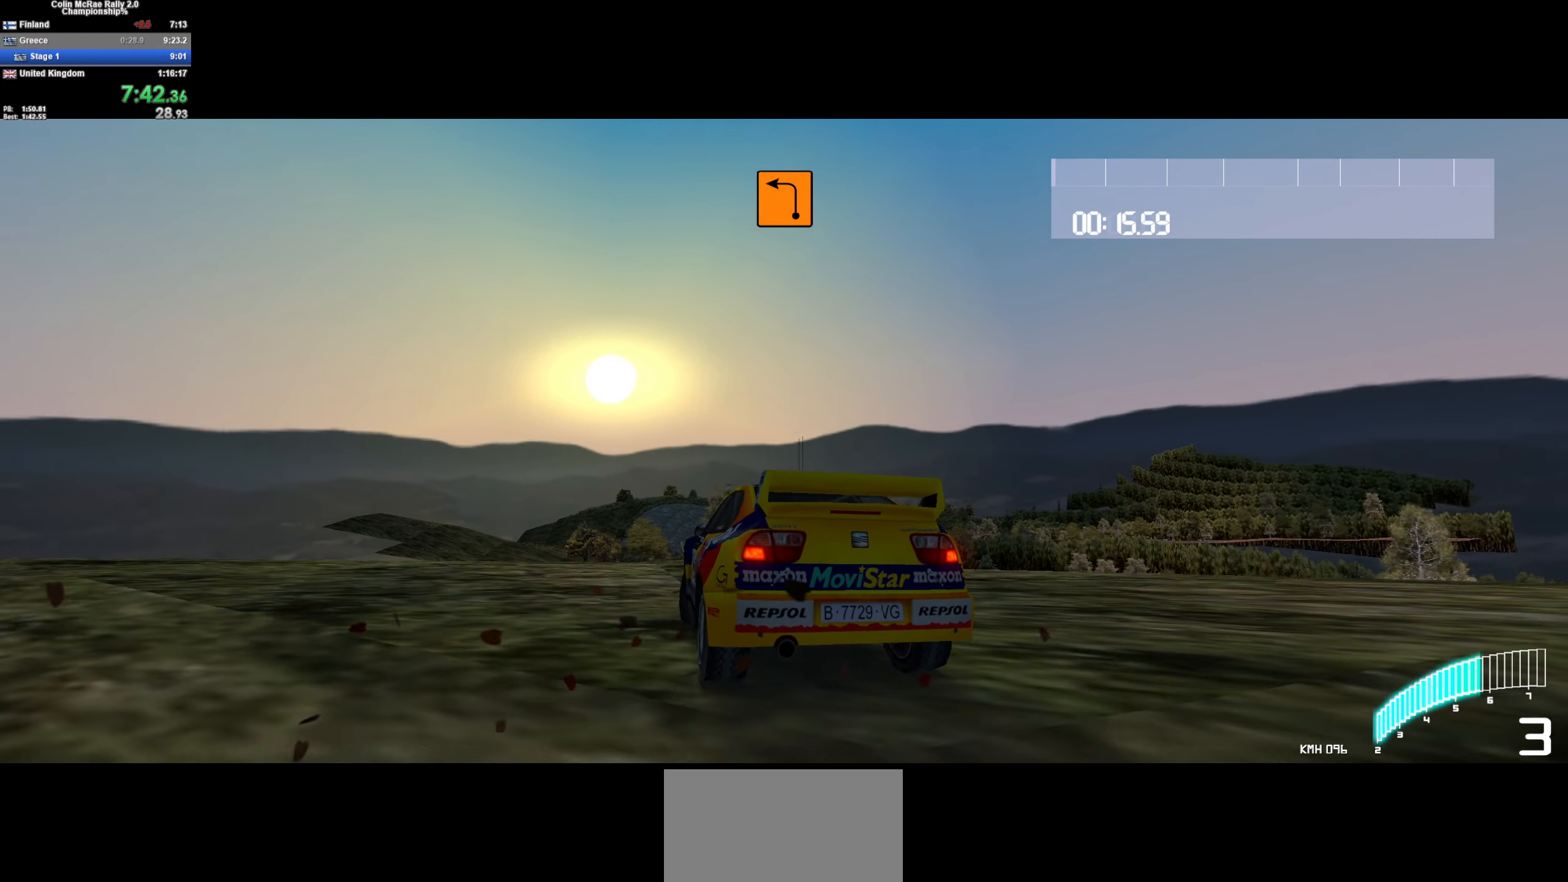
{"keys": ["w"], "events": [[117, "d", "up"], [316, "a", "down"], [450, "a", "up"]]}
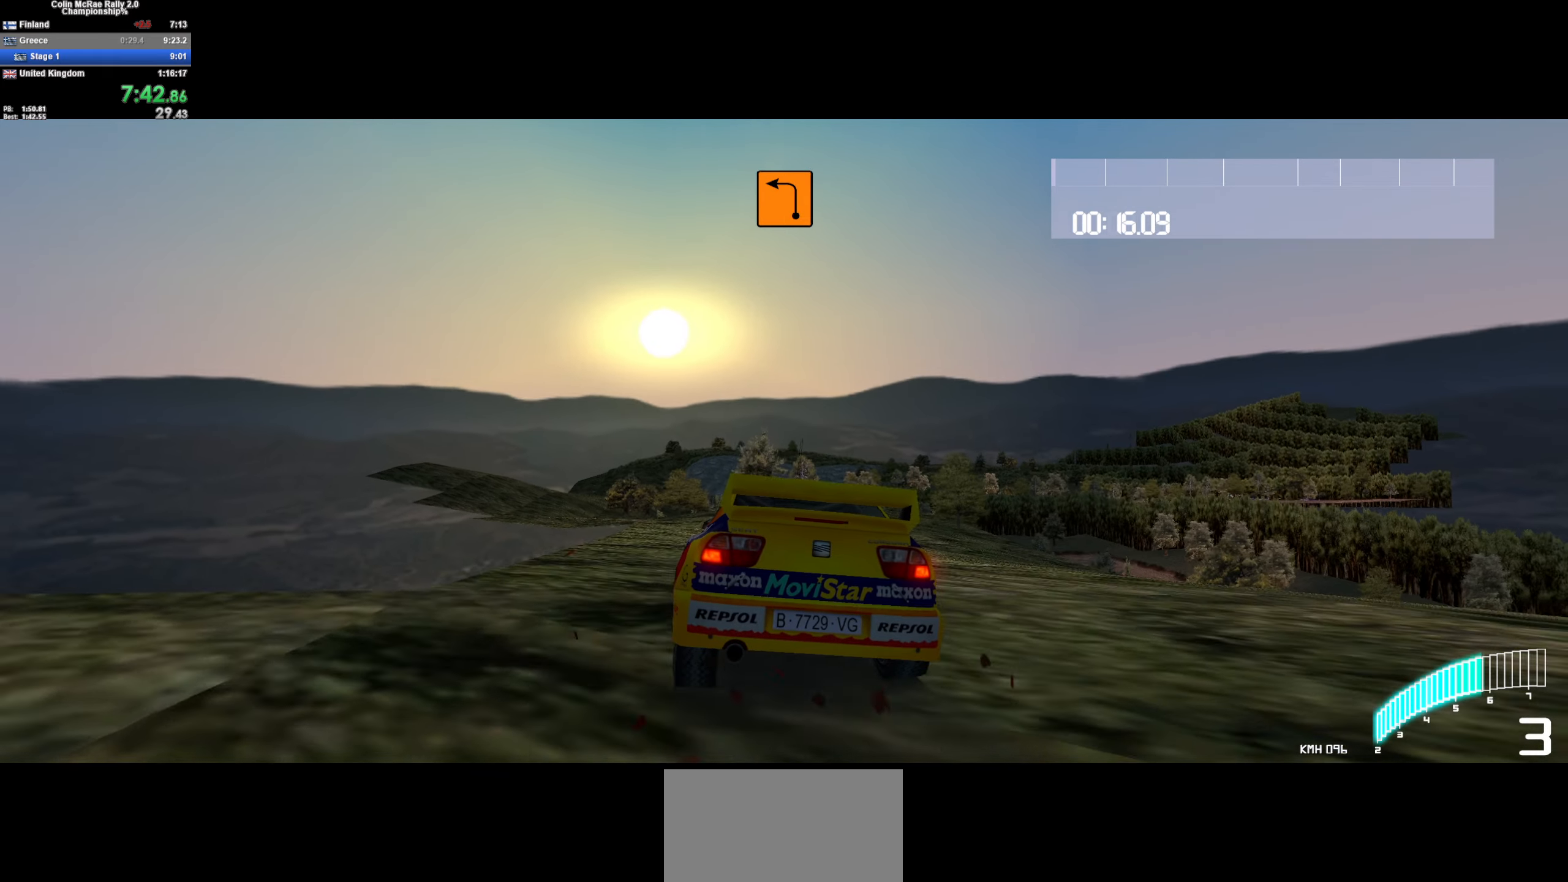
{"keys": ["w"], "events": [[50, "a", "down"], [233, "a", "up"], [333, "a", "down"], [466, "a", "up"]]}
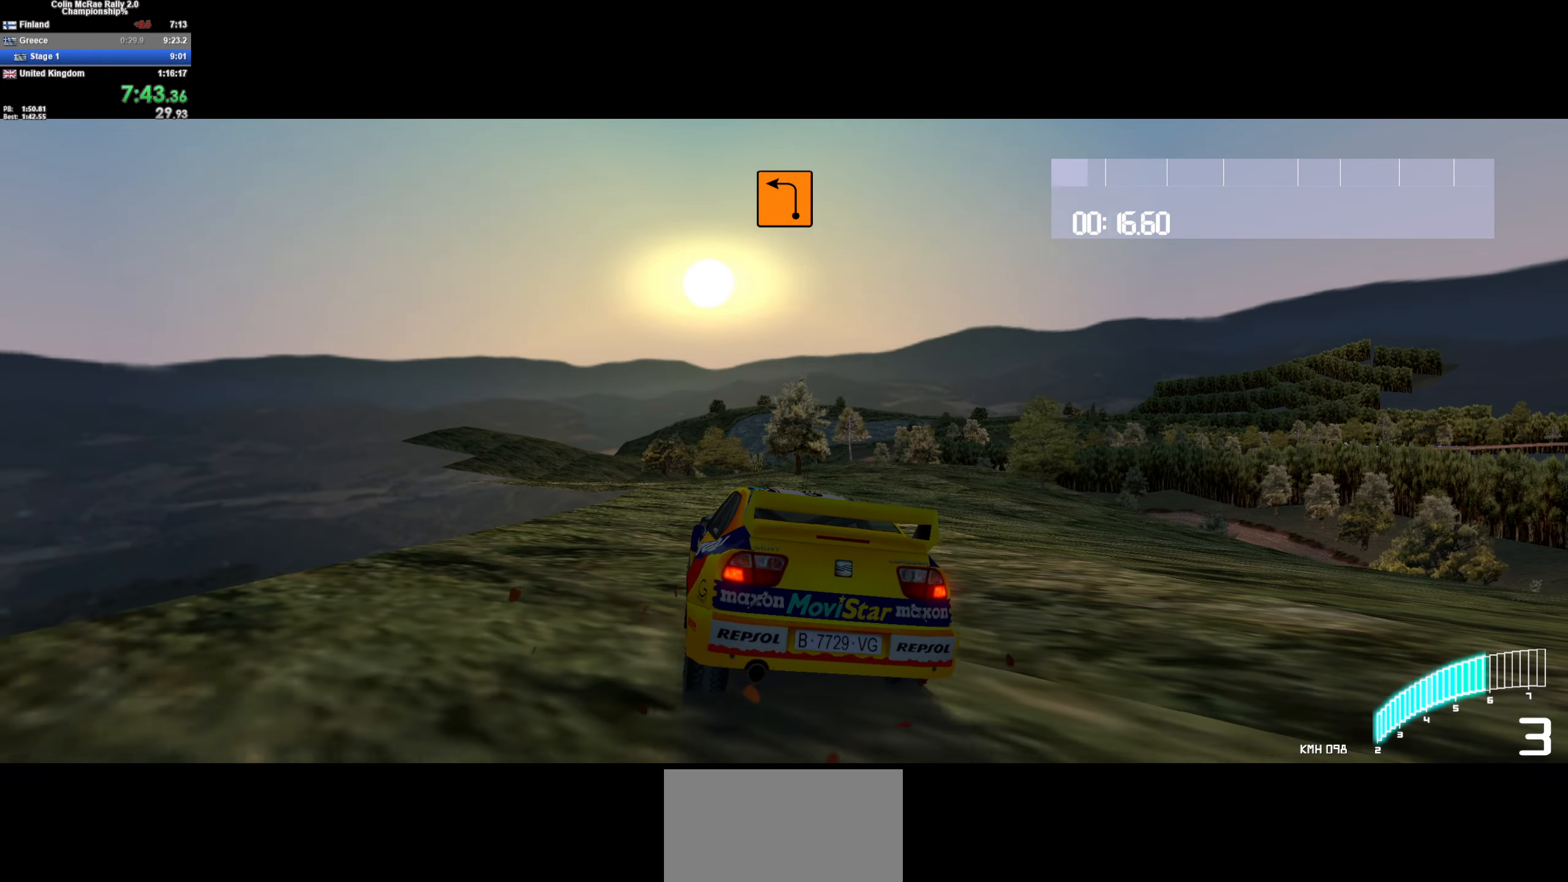
{"keys": ["w"], "events": [[116, "a", "down"], [250, "a", "up"], [333, "a", "down"], [433, "a", "up"]]}
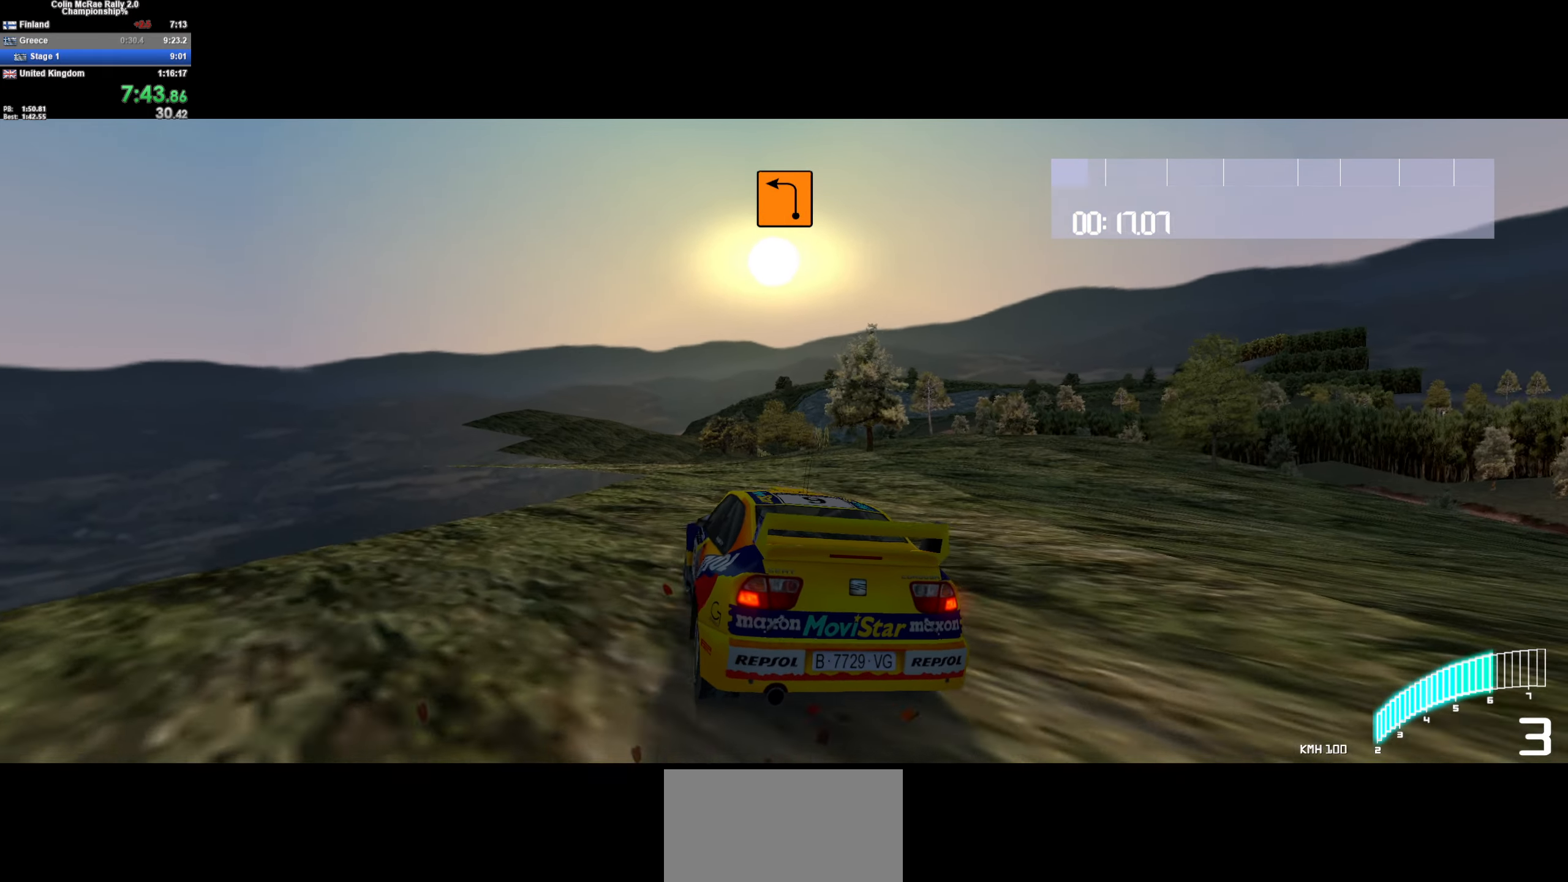
{"keys": ["w"], "events": [[183, "a", "down"], [216, "a", "up"], [366, "a", "down"], [450, "a", "up"]]}
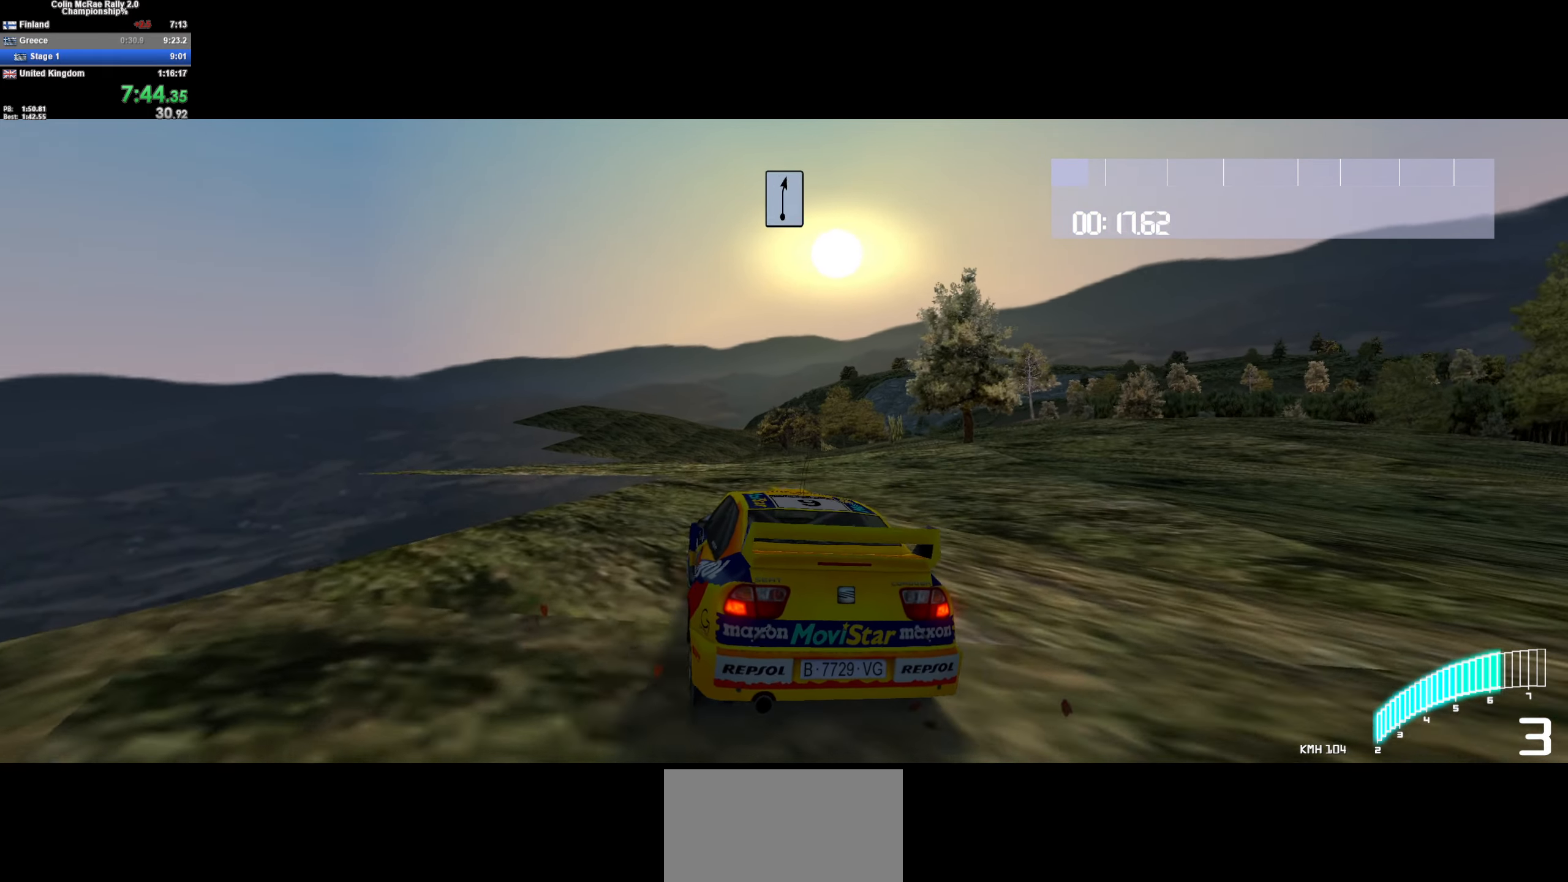
{"keys": ["w"], "events": [[83, "a", "down"], [183, "a", "up"]]}
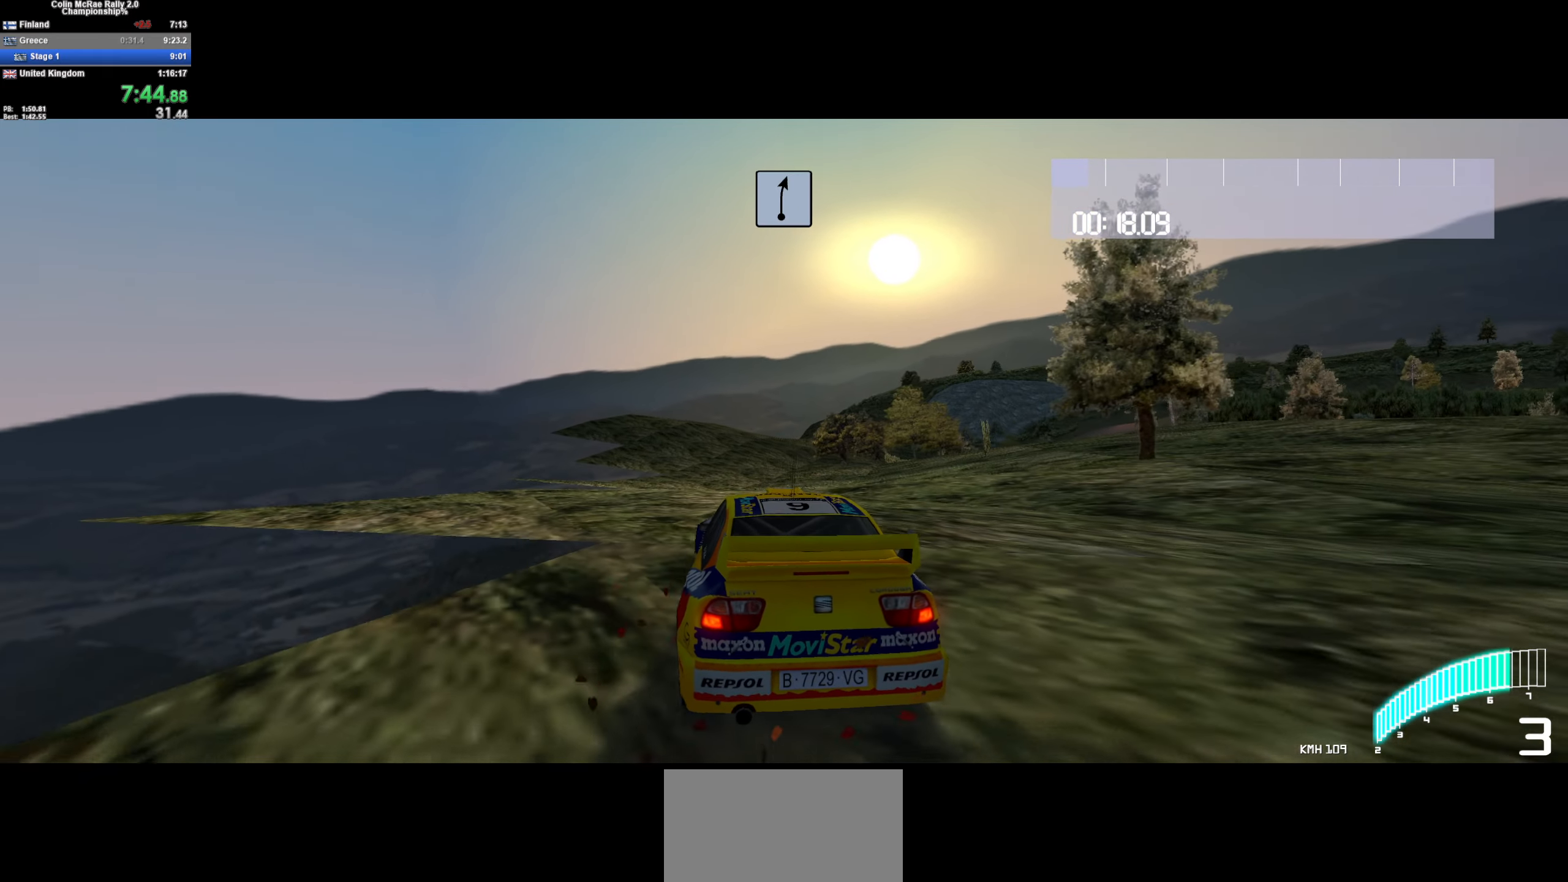
{"keys": ["d", "w"], "events": [[250, "a", "down"], [300, "a", "up"], [433, "d", "down"]]}
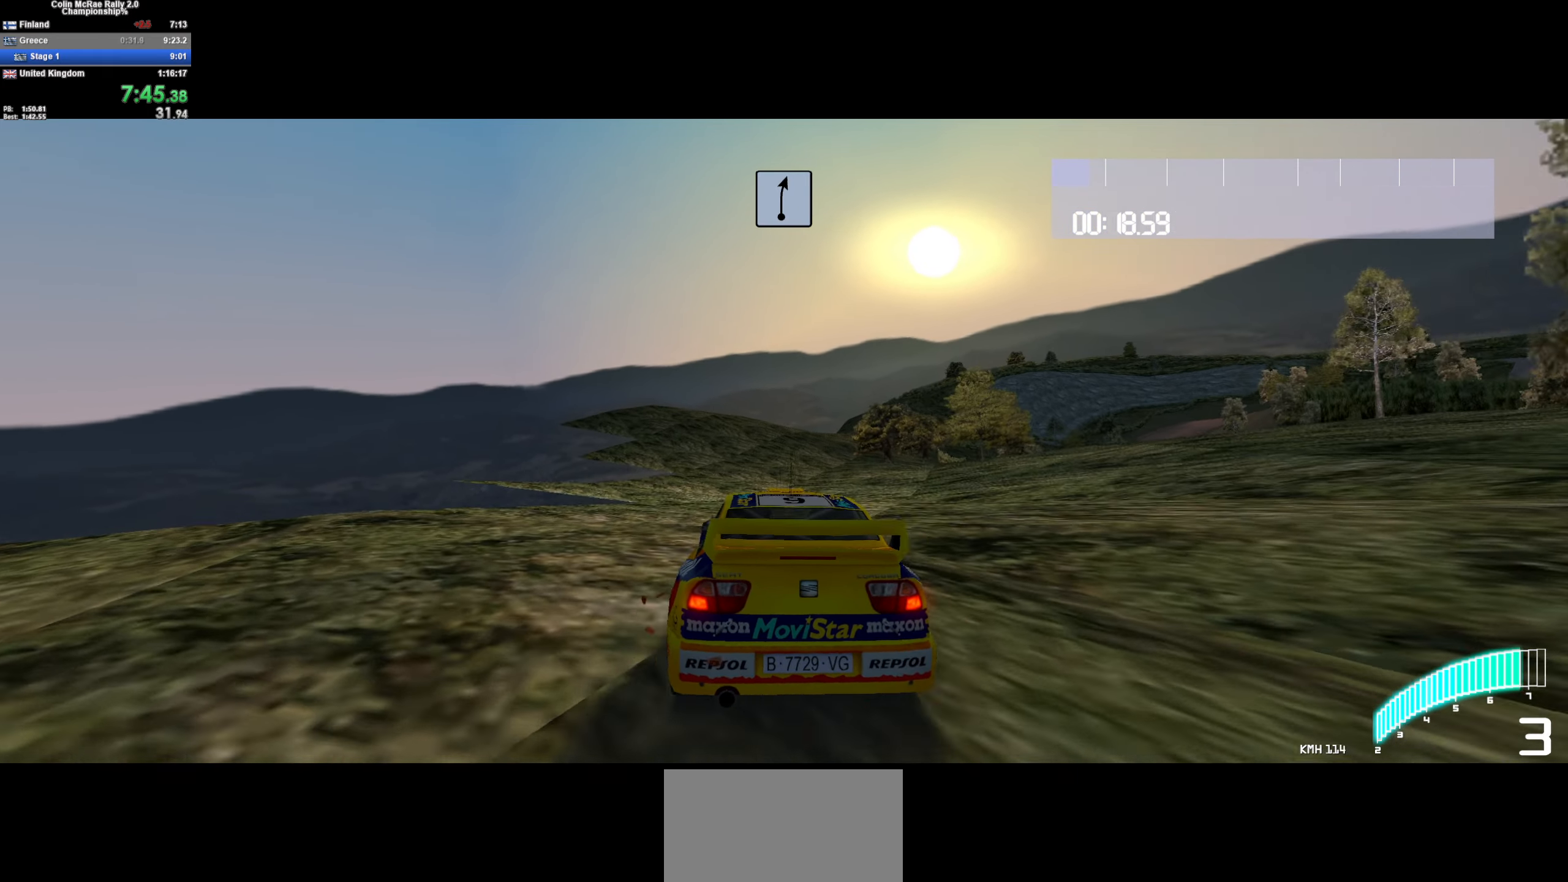
{"keys": ["d", "w"], "events": [[83, "d", "up"], [166, "/", "down"], [266, "/", "up"], [500, "d", "down"]]}
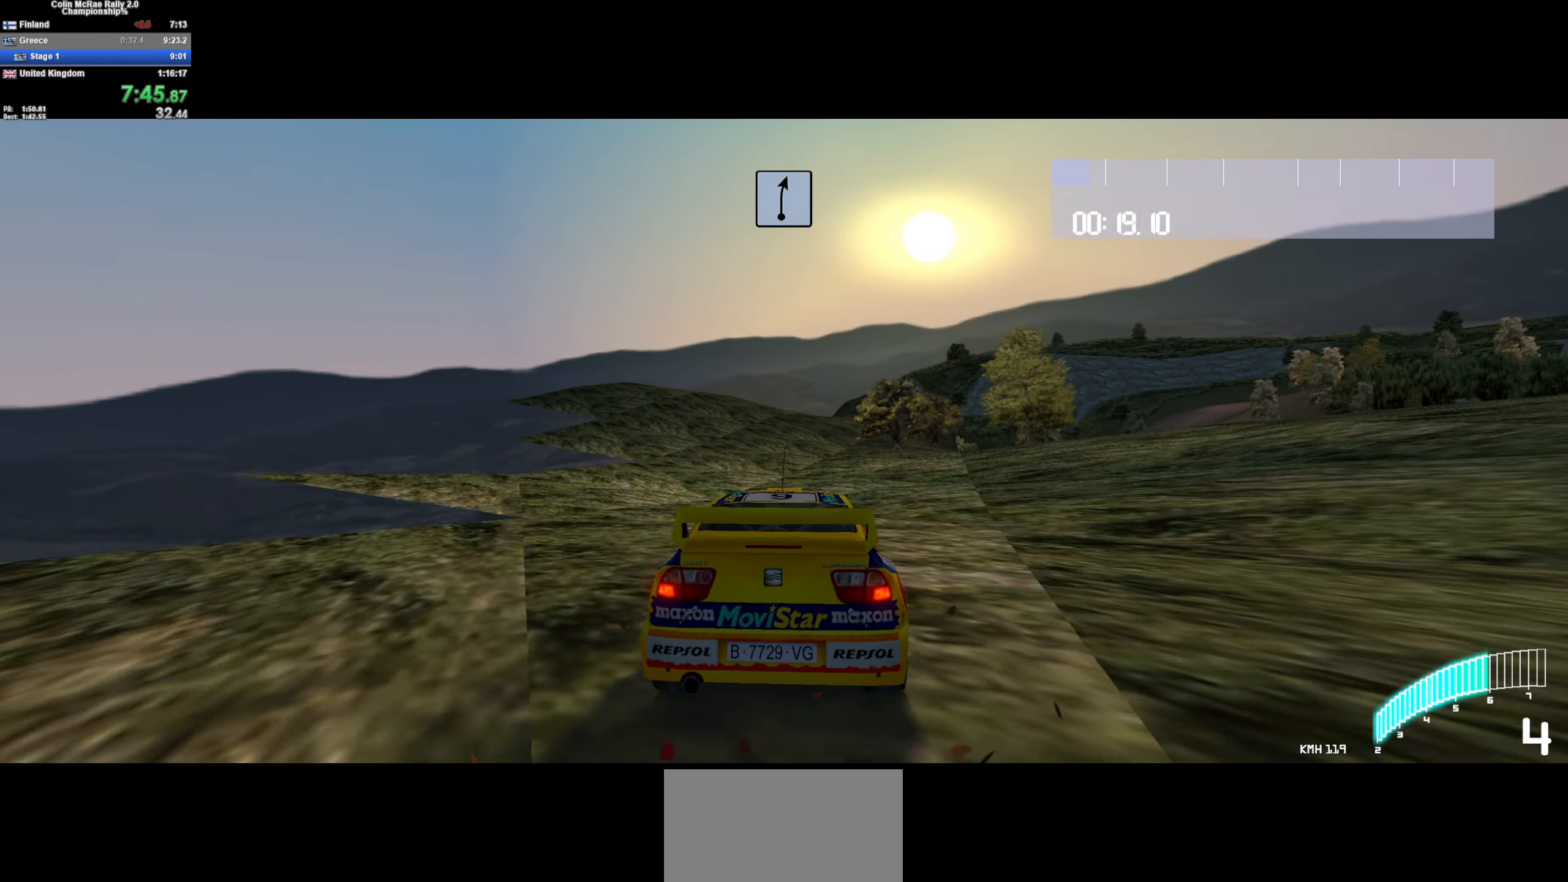
{"keys": ["w"], "events": [[50, "d", "up"], [316, "d", "down"], [416, "d", "up"]]}
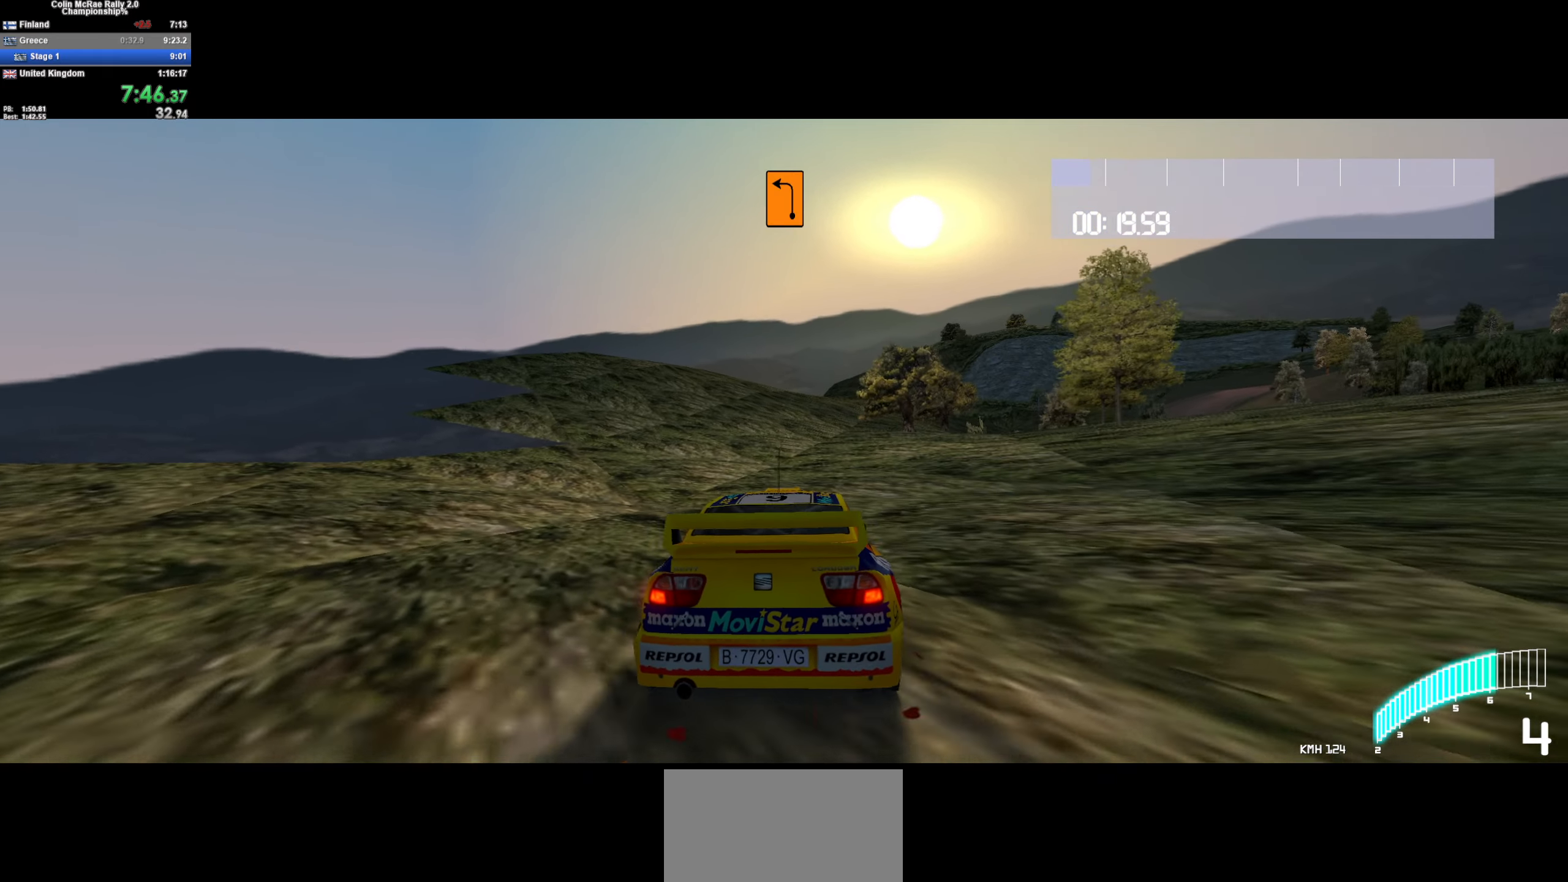
{"keys": ["w"], "events": []}
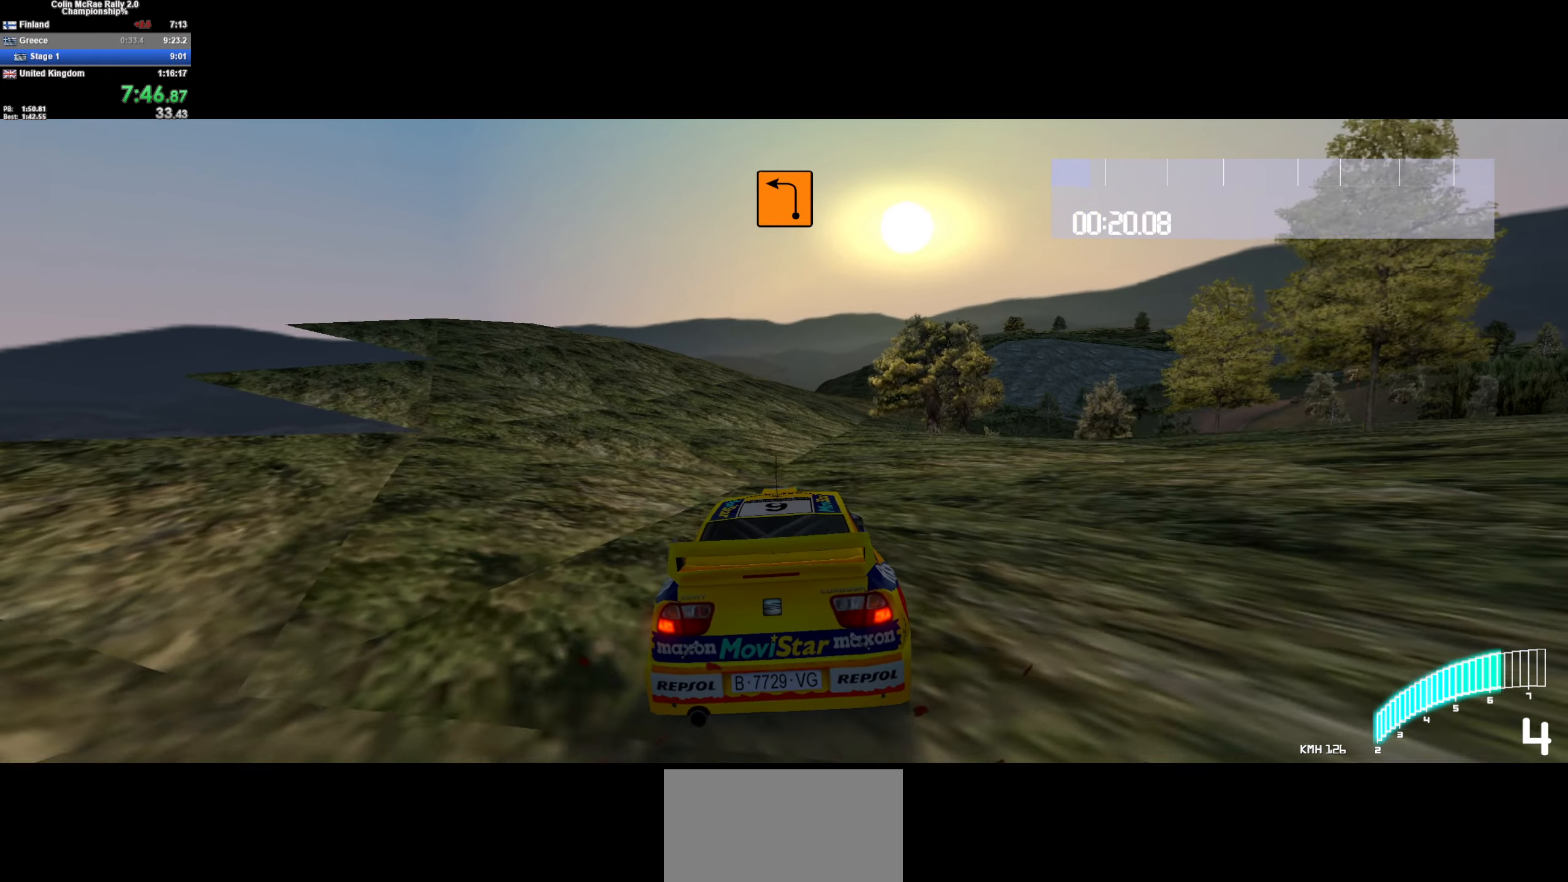
{"keys": ["w"], "events": [[166, "d", "down"], [216, "d", "up"]]}
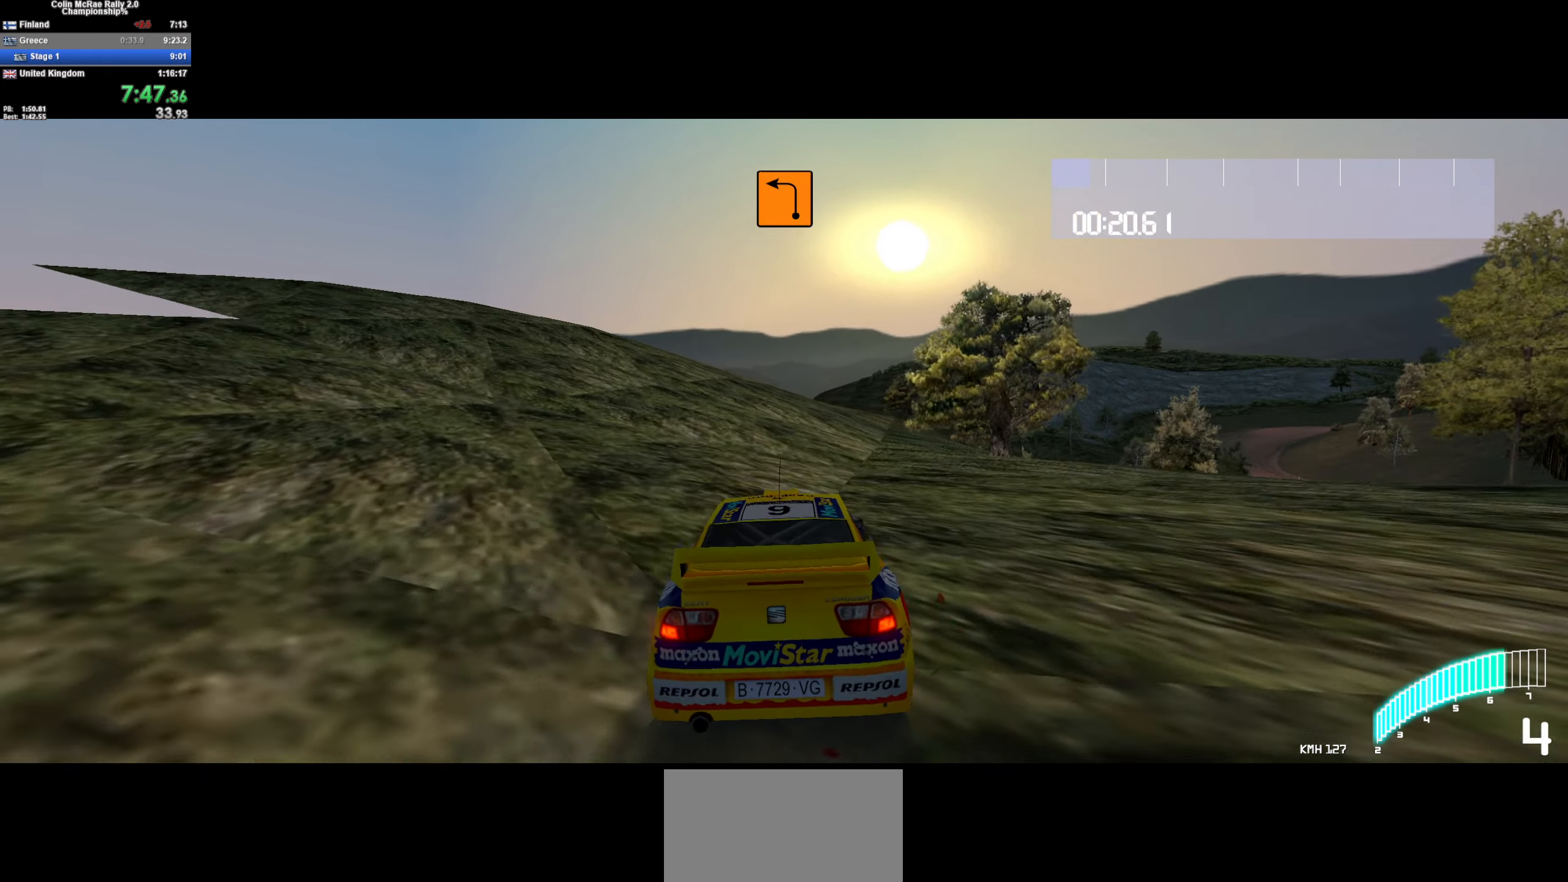
{"keys": ["d", "w"], "events": [[50, "d", "down"], [133, "d", "up"], [467, "d", "down"]]}
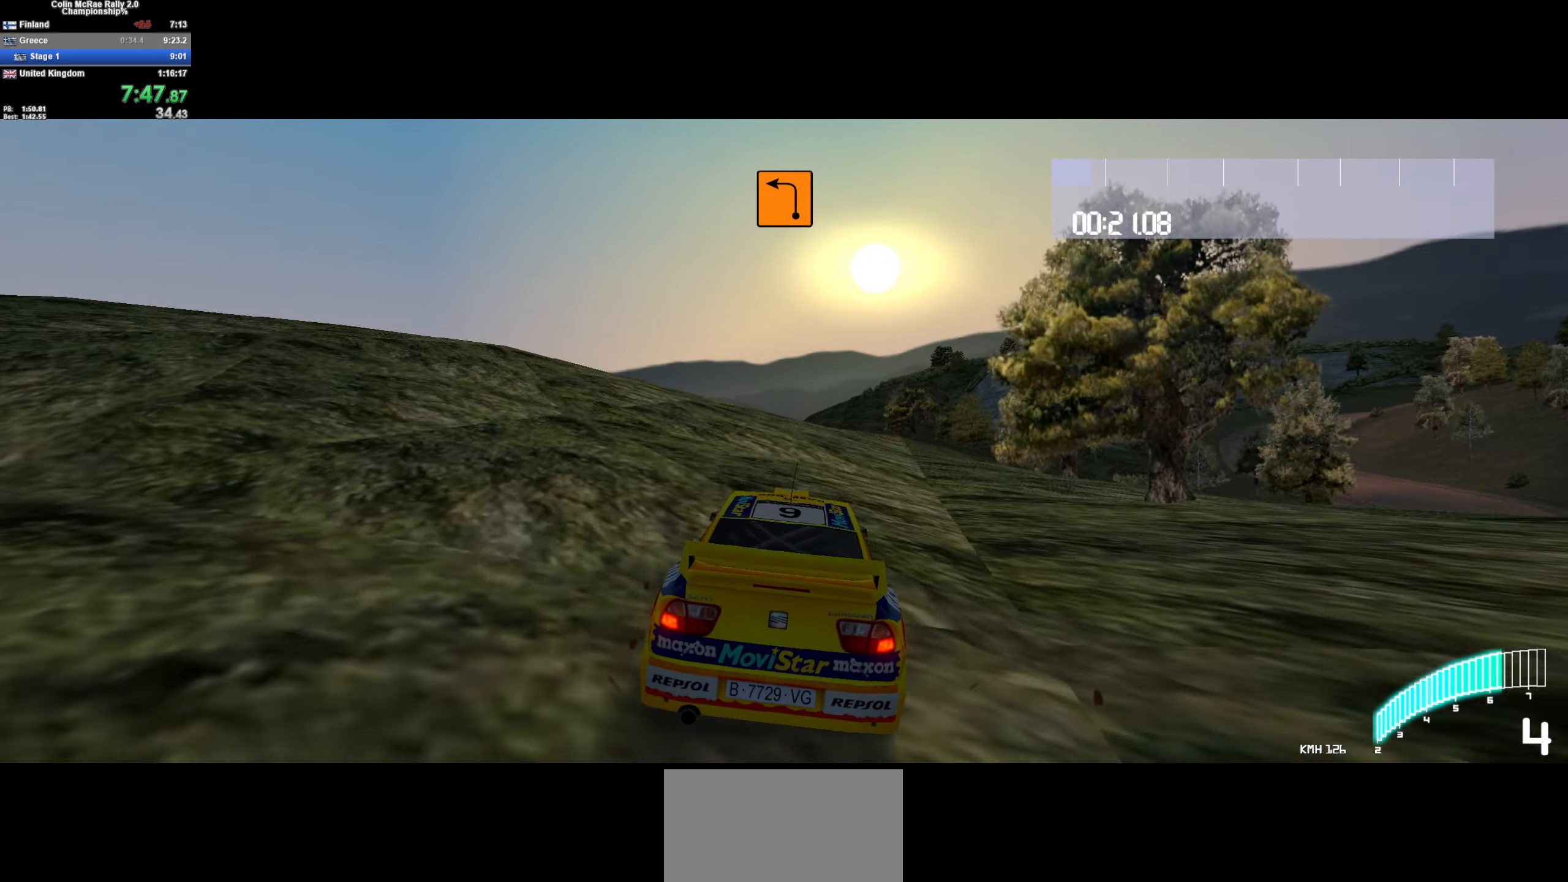
{"keys": ["w"], "events": [[67, "d", "up"], [350, "d", "down"], [433, "d", "up"]]}
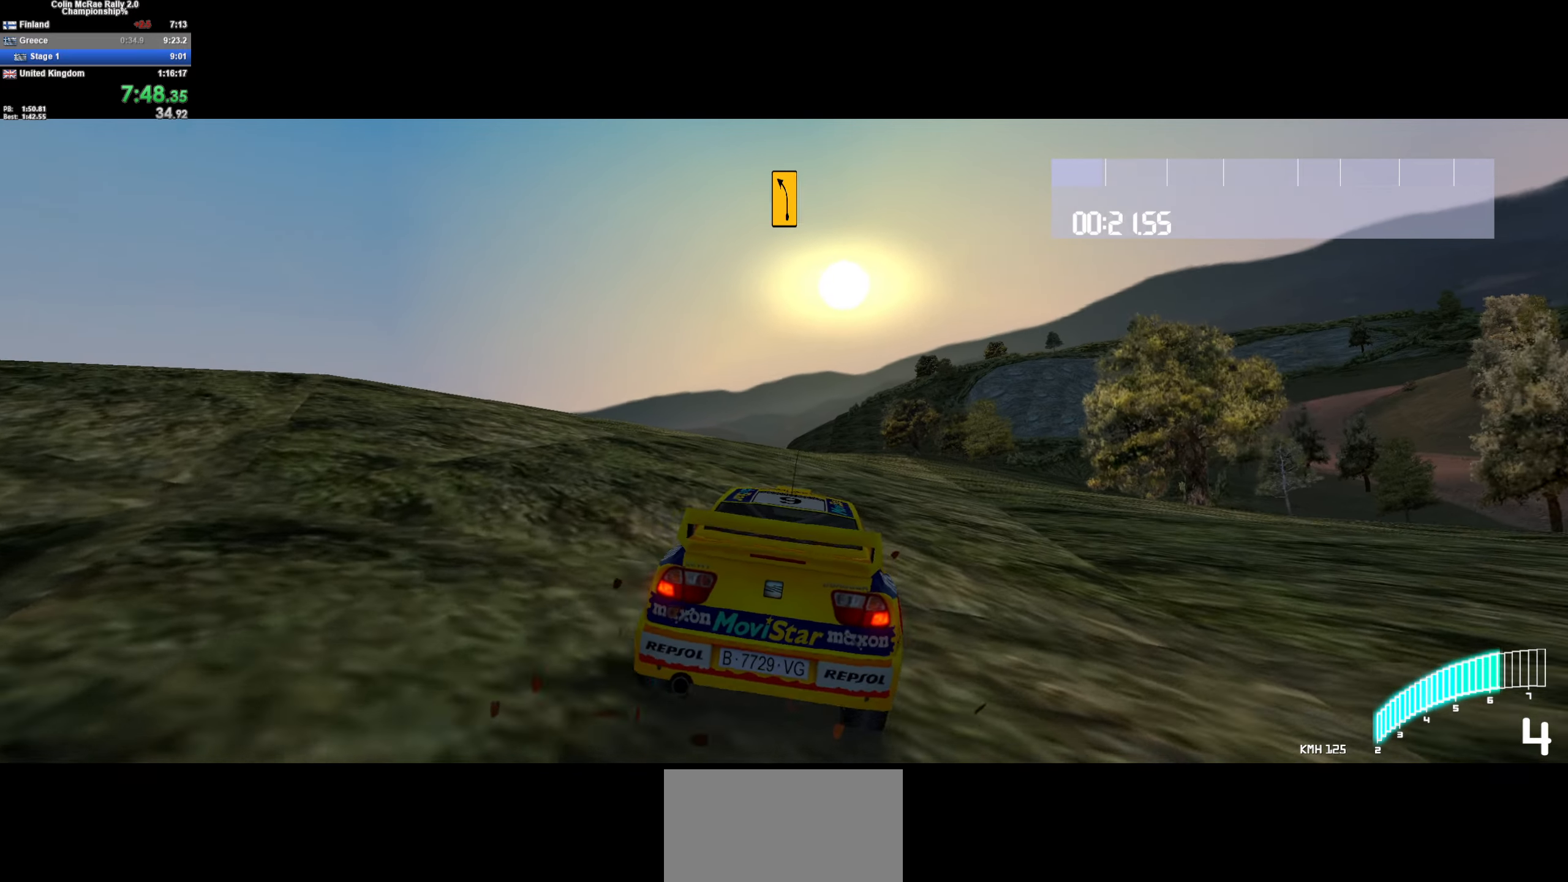
{"keys": ["w"], "events": [[417, "d", "down"], [467, "d", "up"]]}
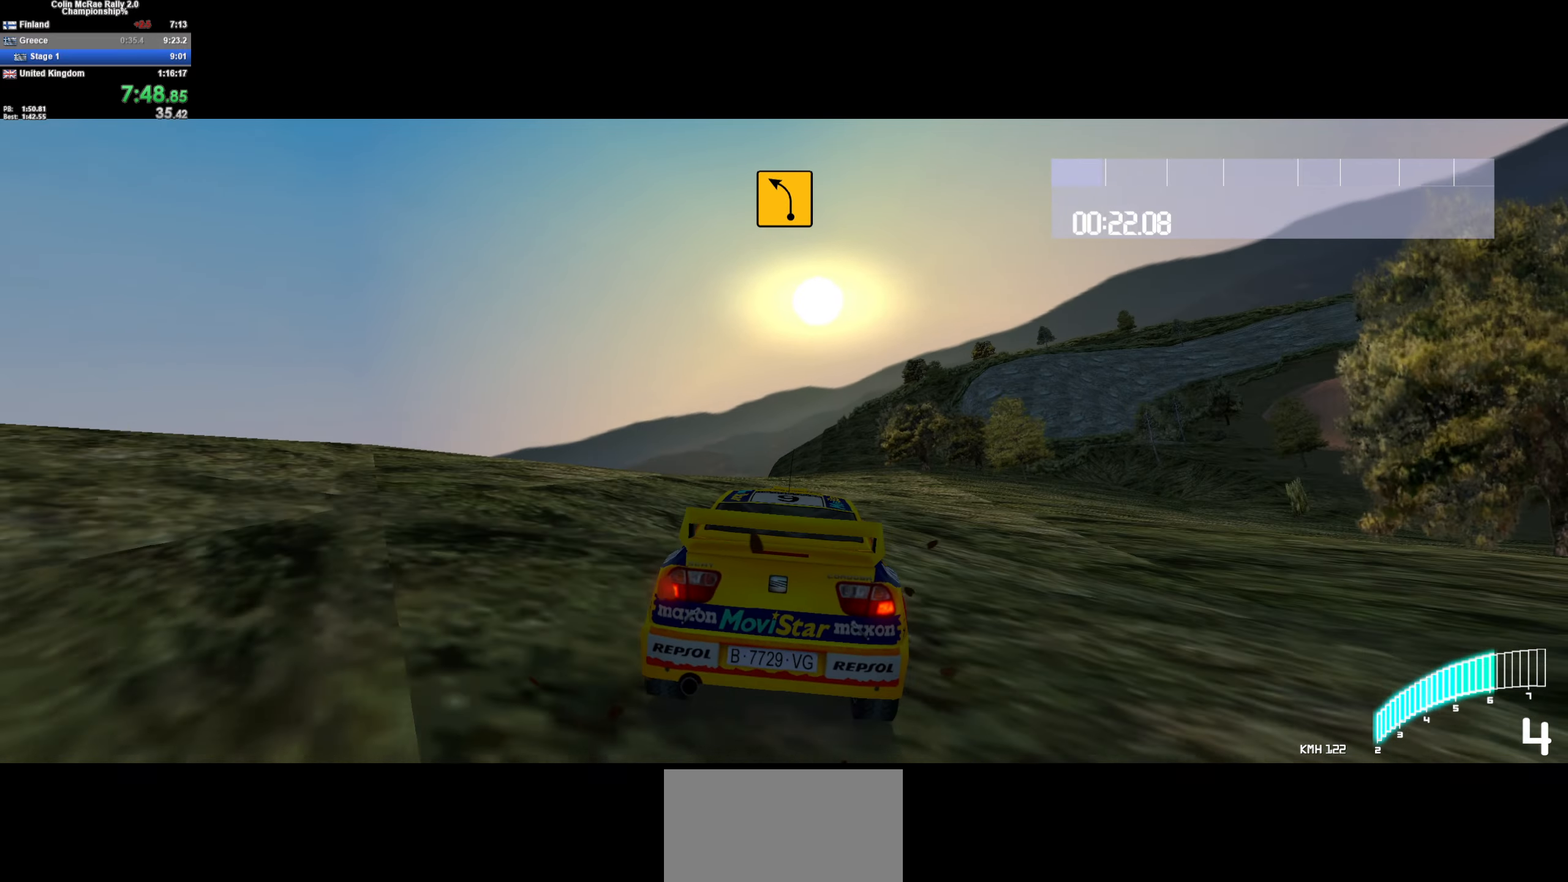
{"keys": ["w"], "events": [[317, "d", "down"], [417, "d", "up"]]}
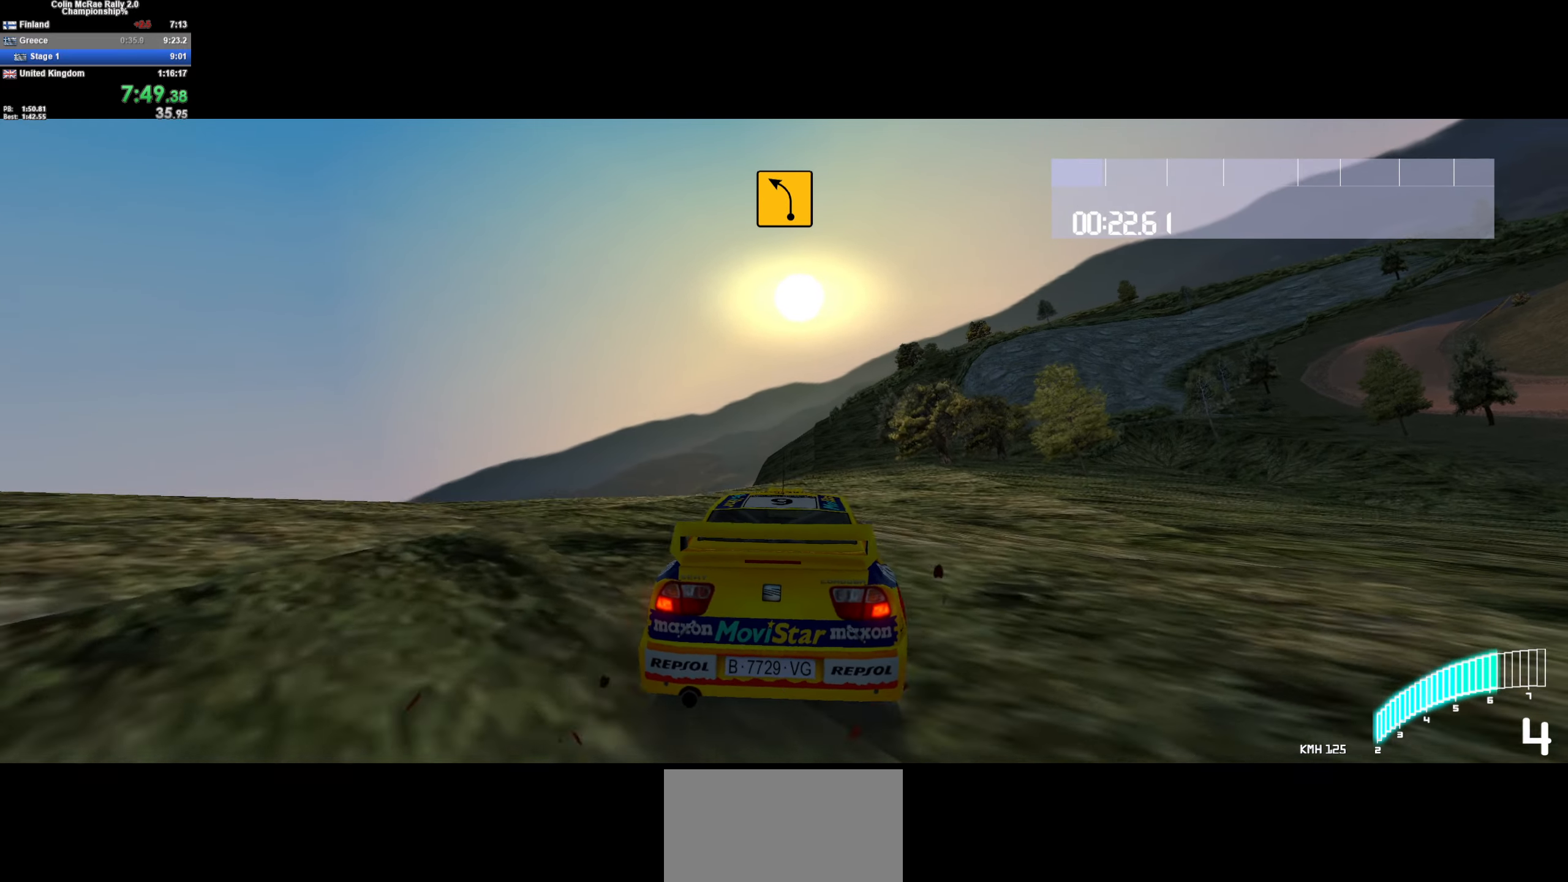
{"keys": ["w"], "events": [[300, "d", "down"], [333, "d", "up"]]}
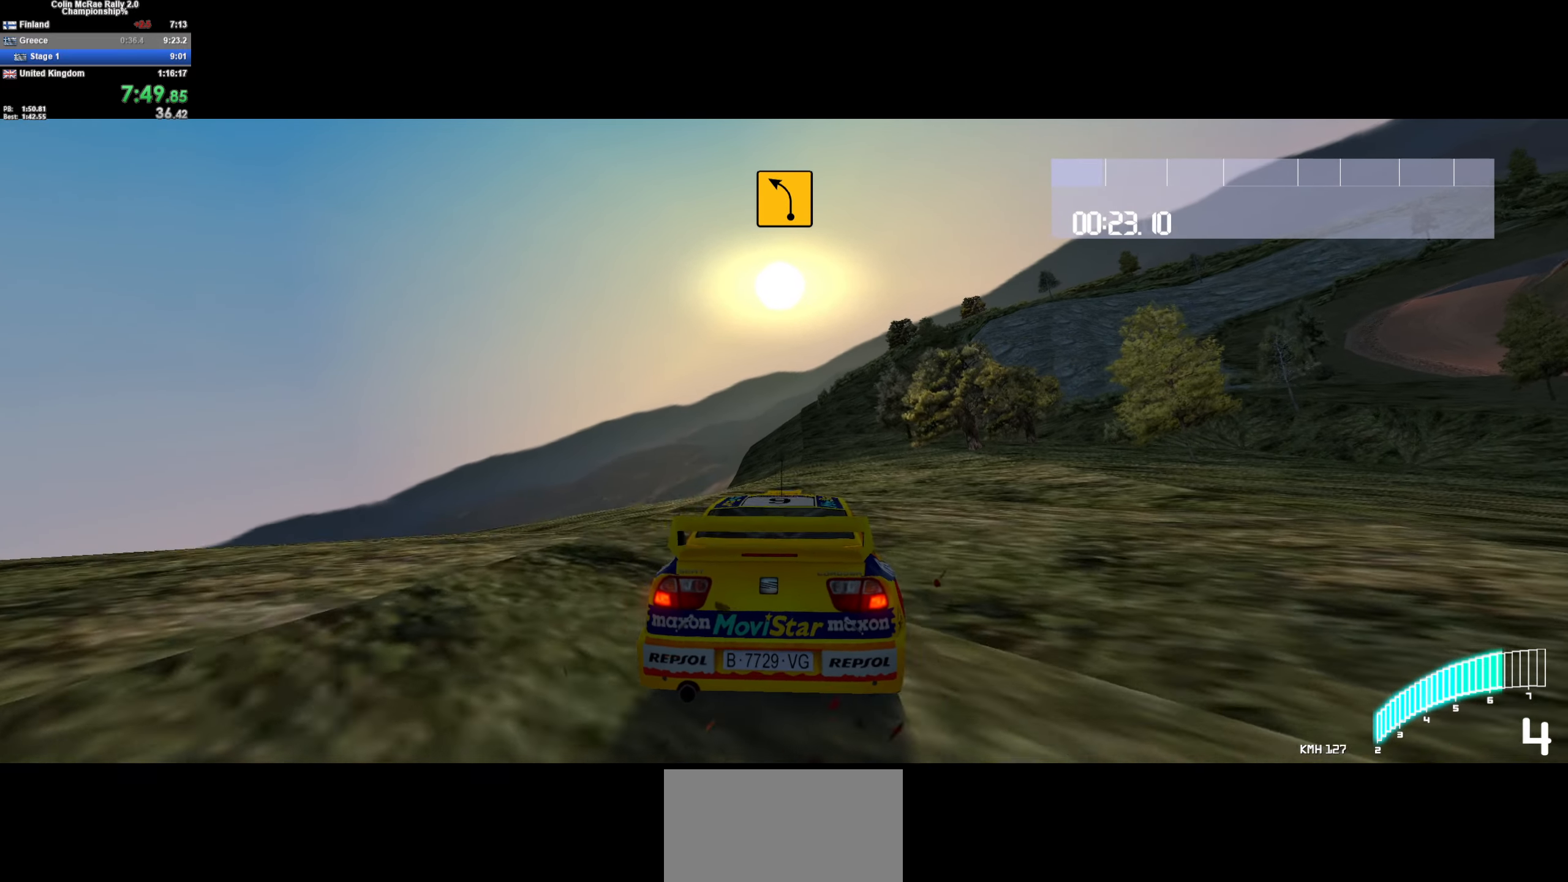
{"keys": ["w"], "events": [[317, "d", "down"], [417, "d", "up"]]}
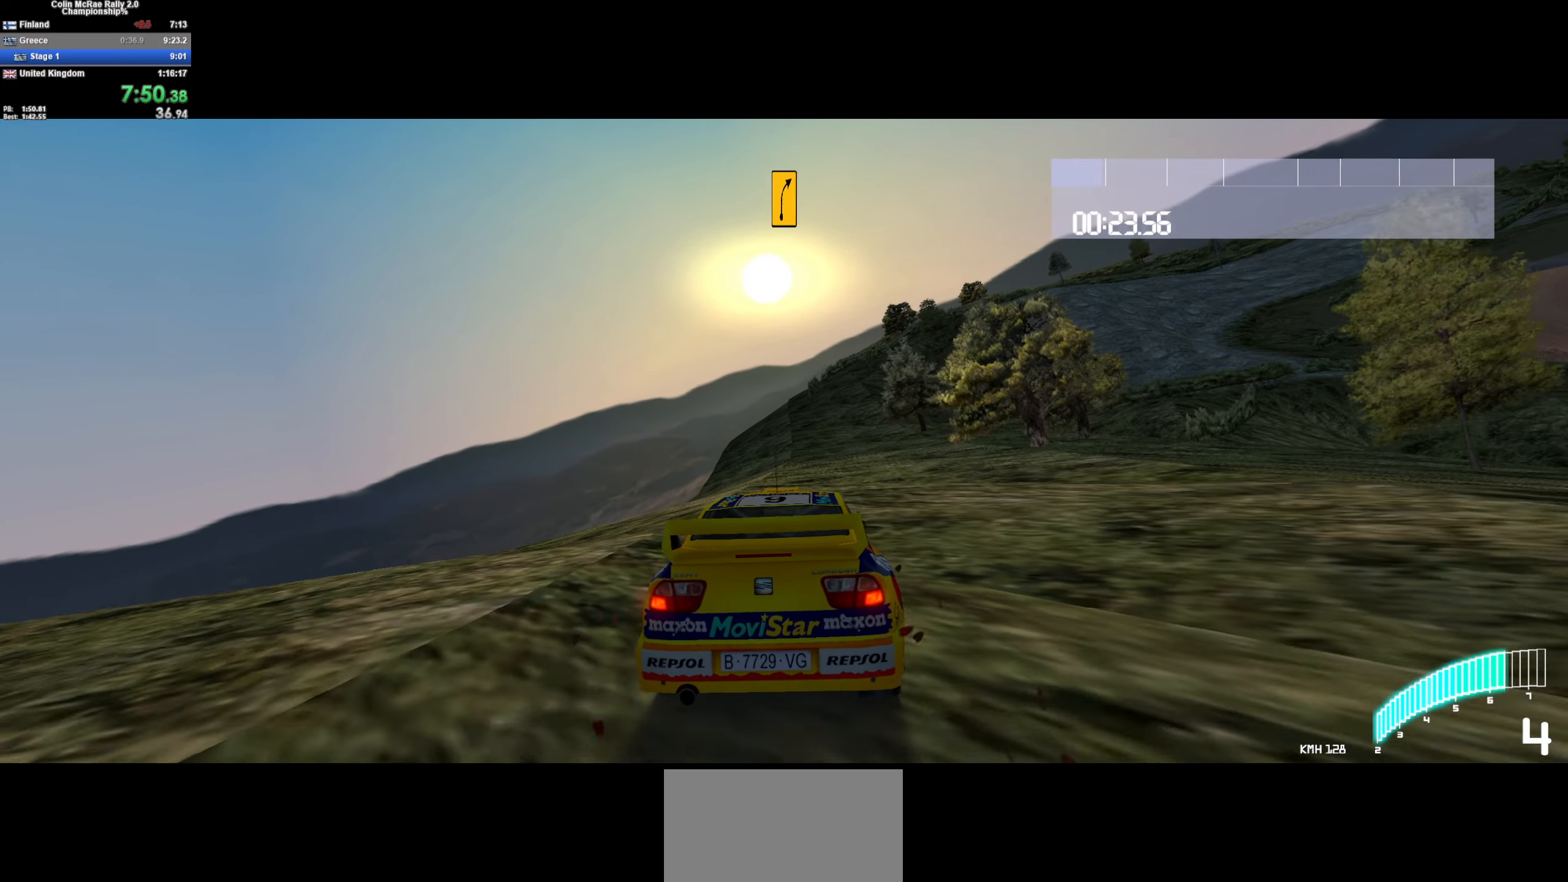
{"keys": ["w"], "events": []}
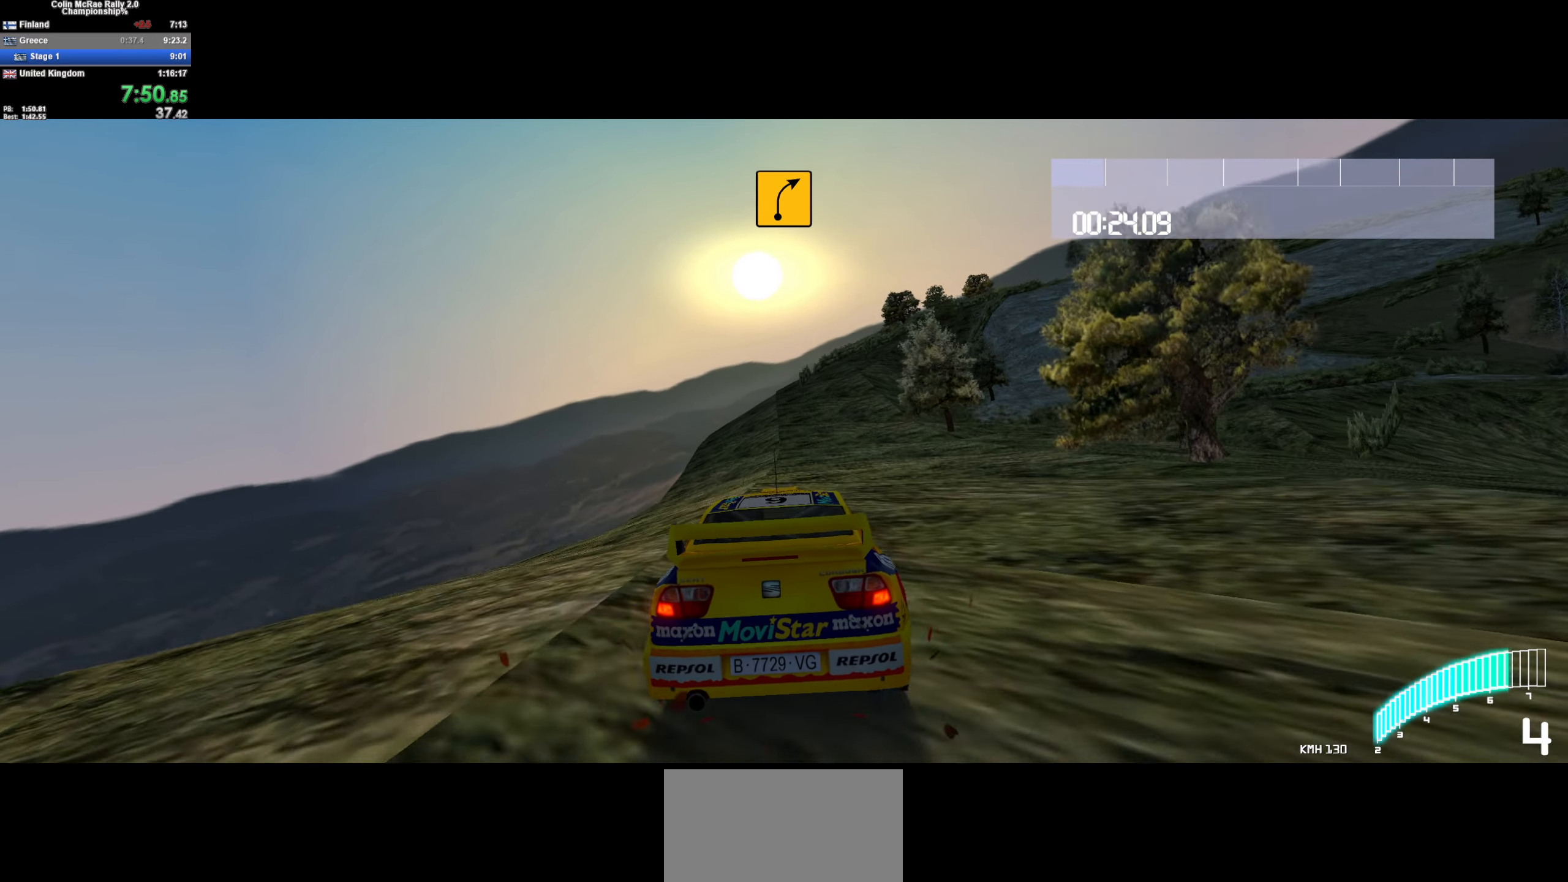
{"keys": ["w"], "events": [[100, "d", "down"], [200, "d", "up"]]}
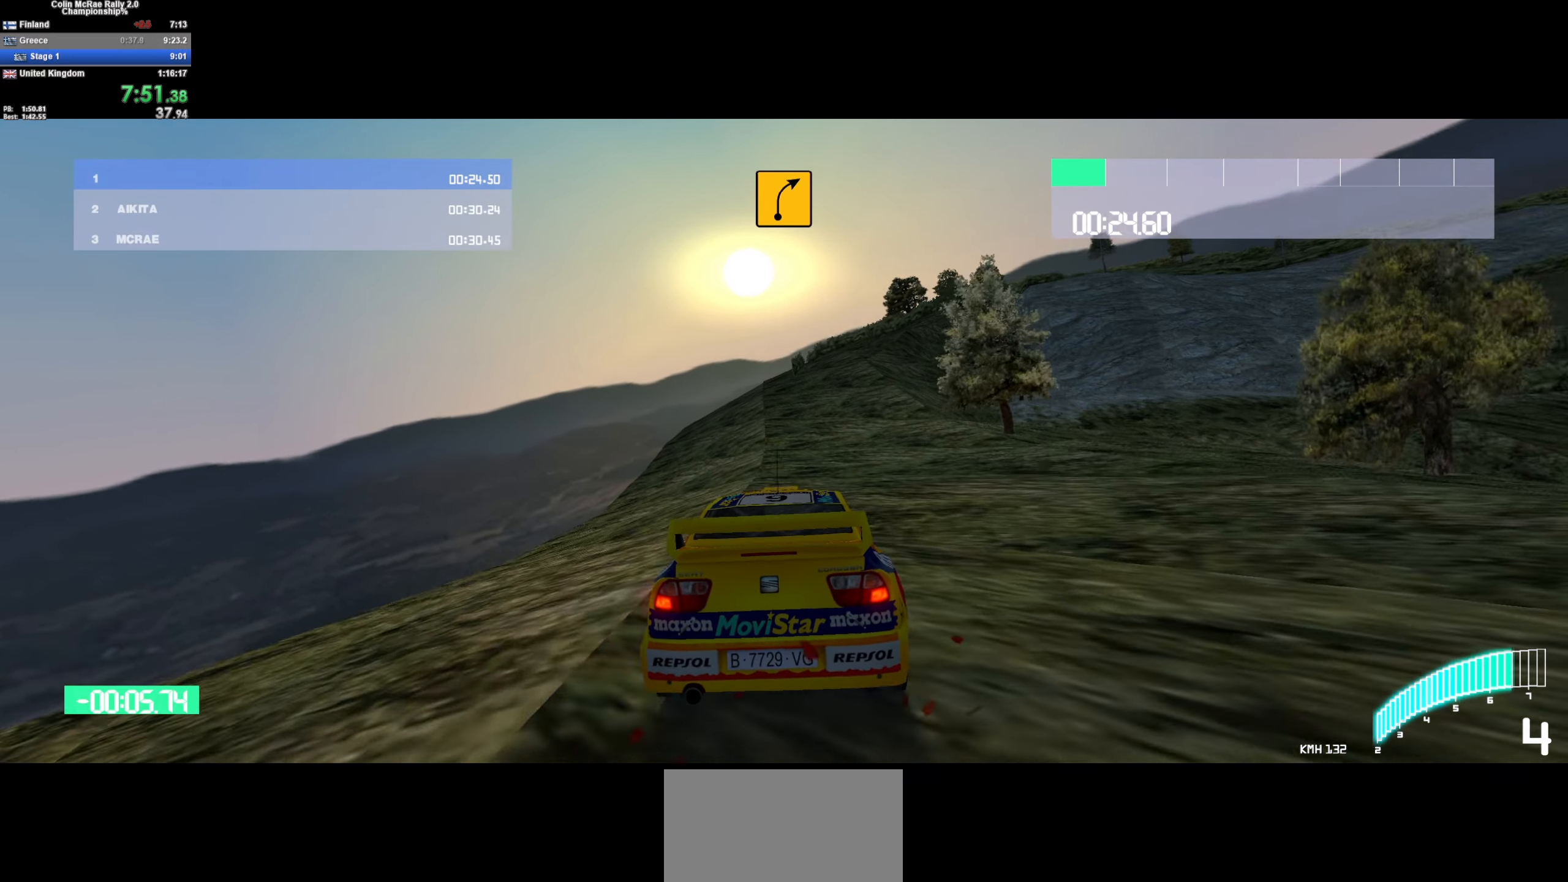
{"keys": ["w"], "events": [[83, "d", "down"], [133, "d", "up"], [400, "d", "down"], [500, "d", "up"]]}